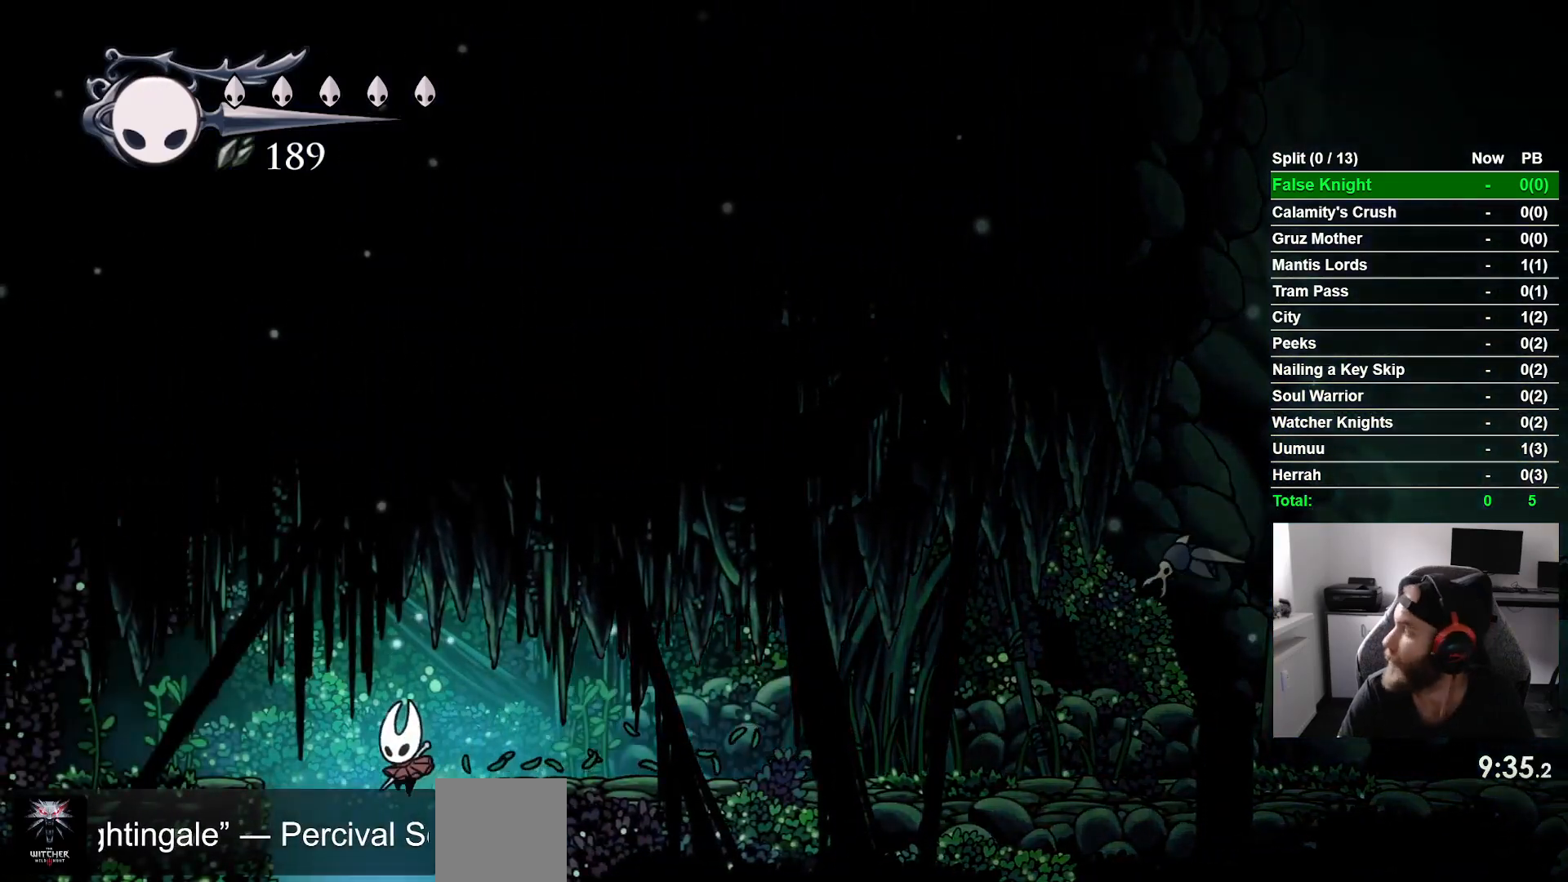
Gameplay with a controller (PlayStation layout); each line is a JSON object with the inputs held at the frame after it. "events" lists button and stick changes between this image and that frame as [ms after this image, input, new state], when the widget could be followed in between. Not read: right_stick.
{"buttons": [], "left_stick": "center", "events": []}
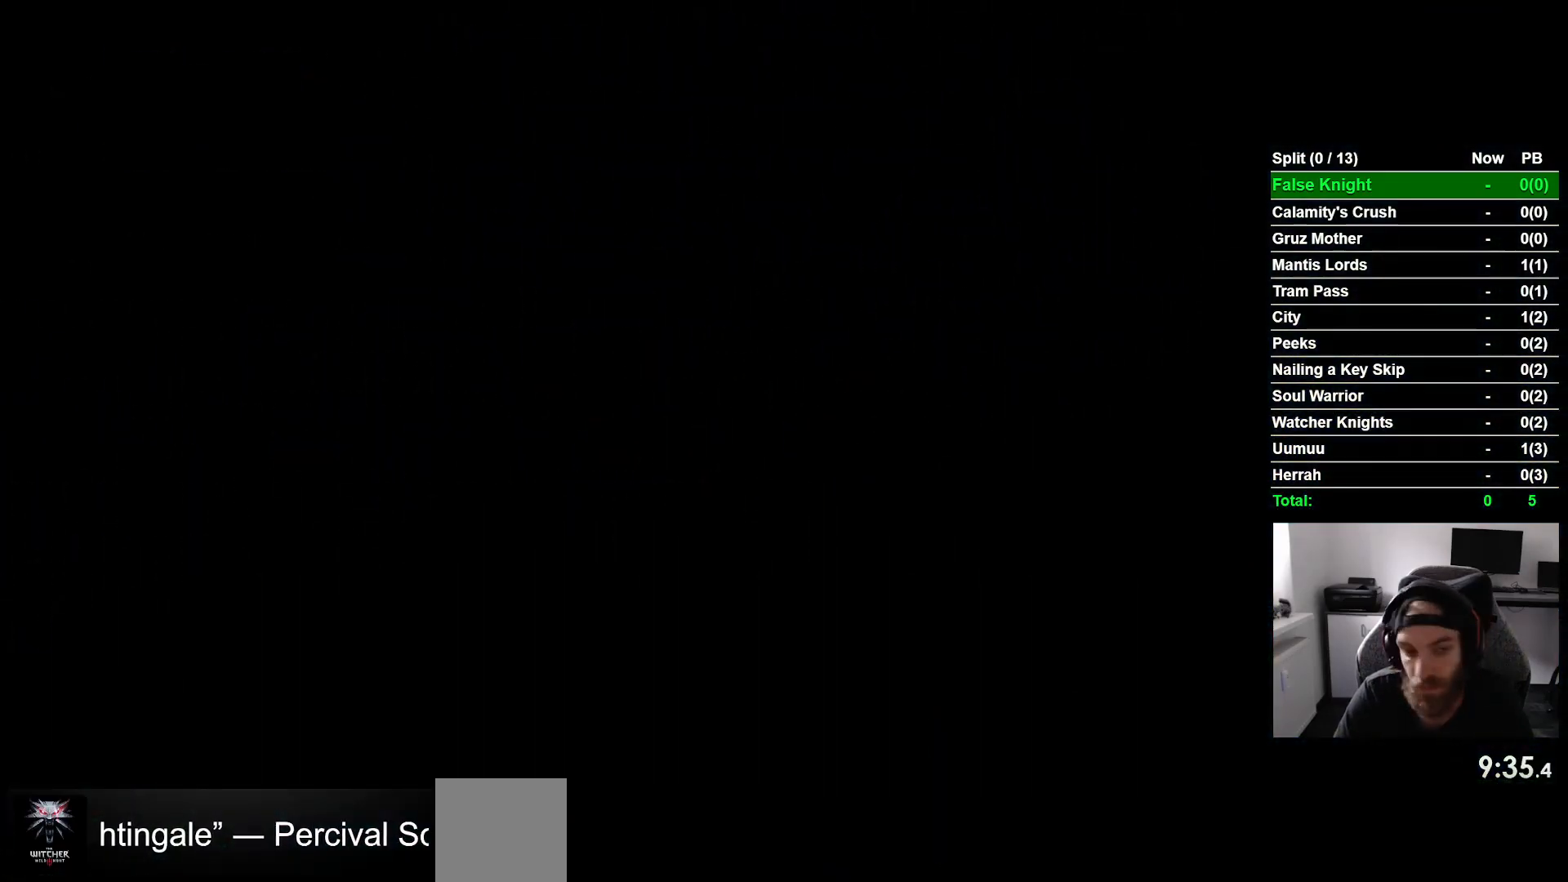
{"buttons": ["DPAD_RIGHT"], "left_stick": "center", "events": [[300, "DPAD_RIGHT", "down"]]}
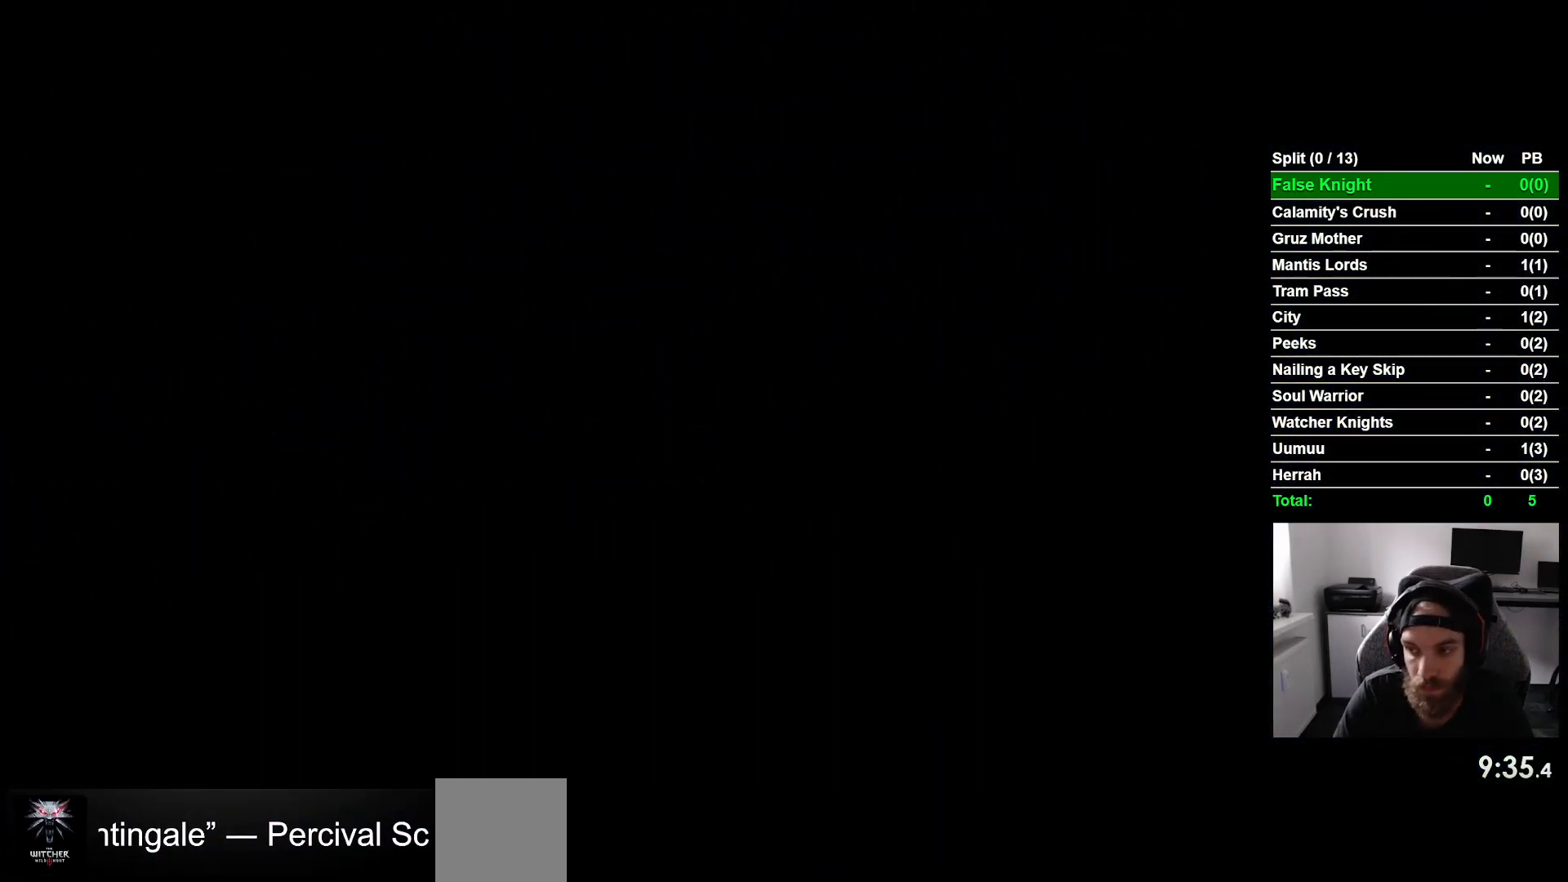
{"buttons": ["DPAD_RIGHT"], "left_stick": "center", "events": []}
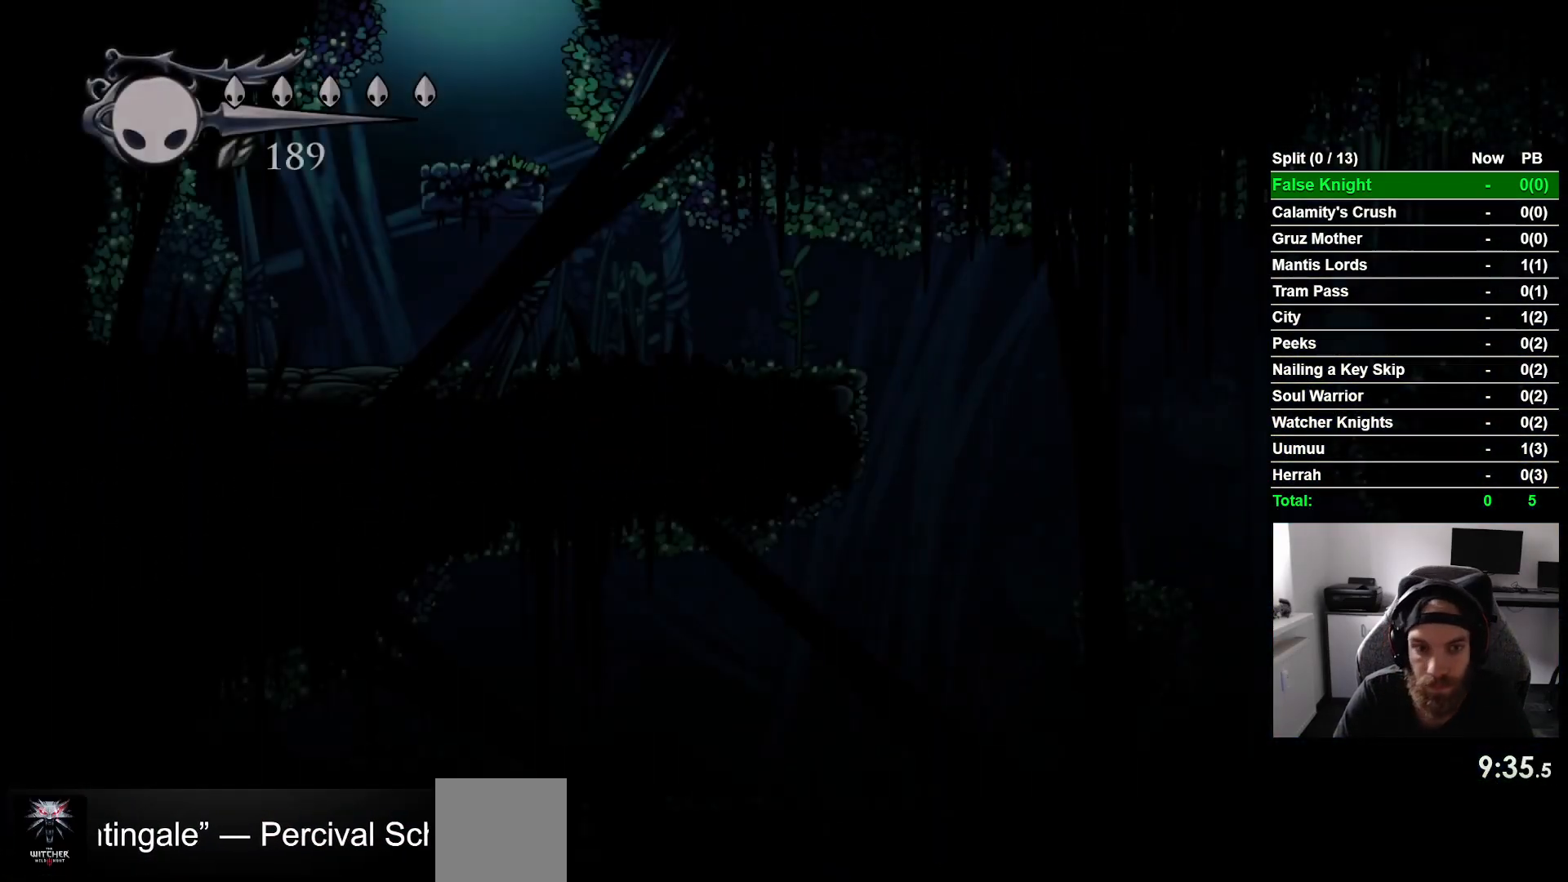
{"buttons": ["DPAD_RIGHT"], "left_stick": "center", "events": []}
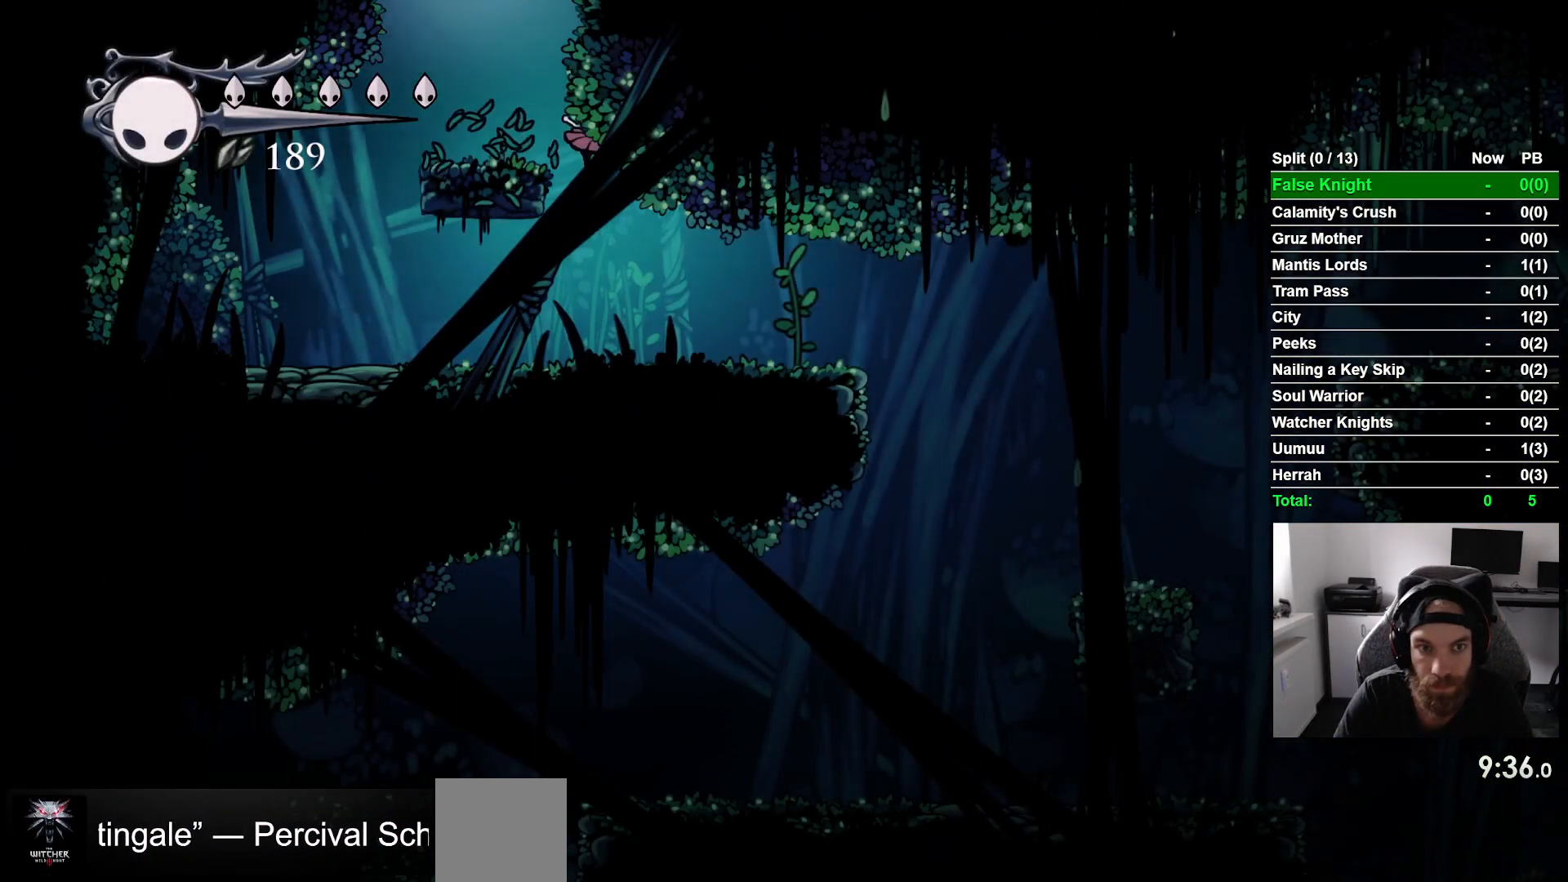
{"buttons": ["DPAD_RIGHT"], "left_stick": "center", "events": []}
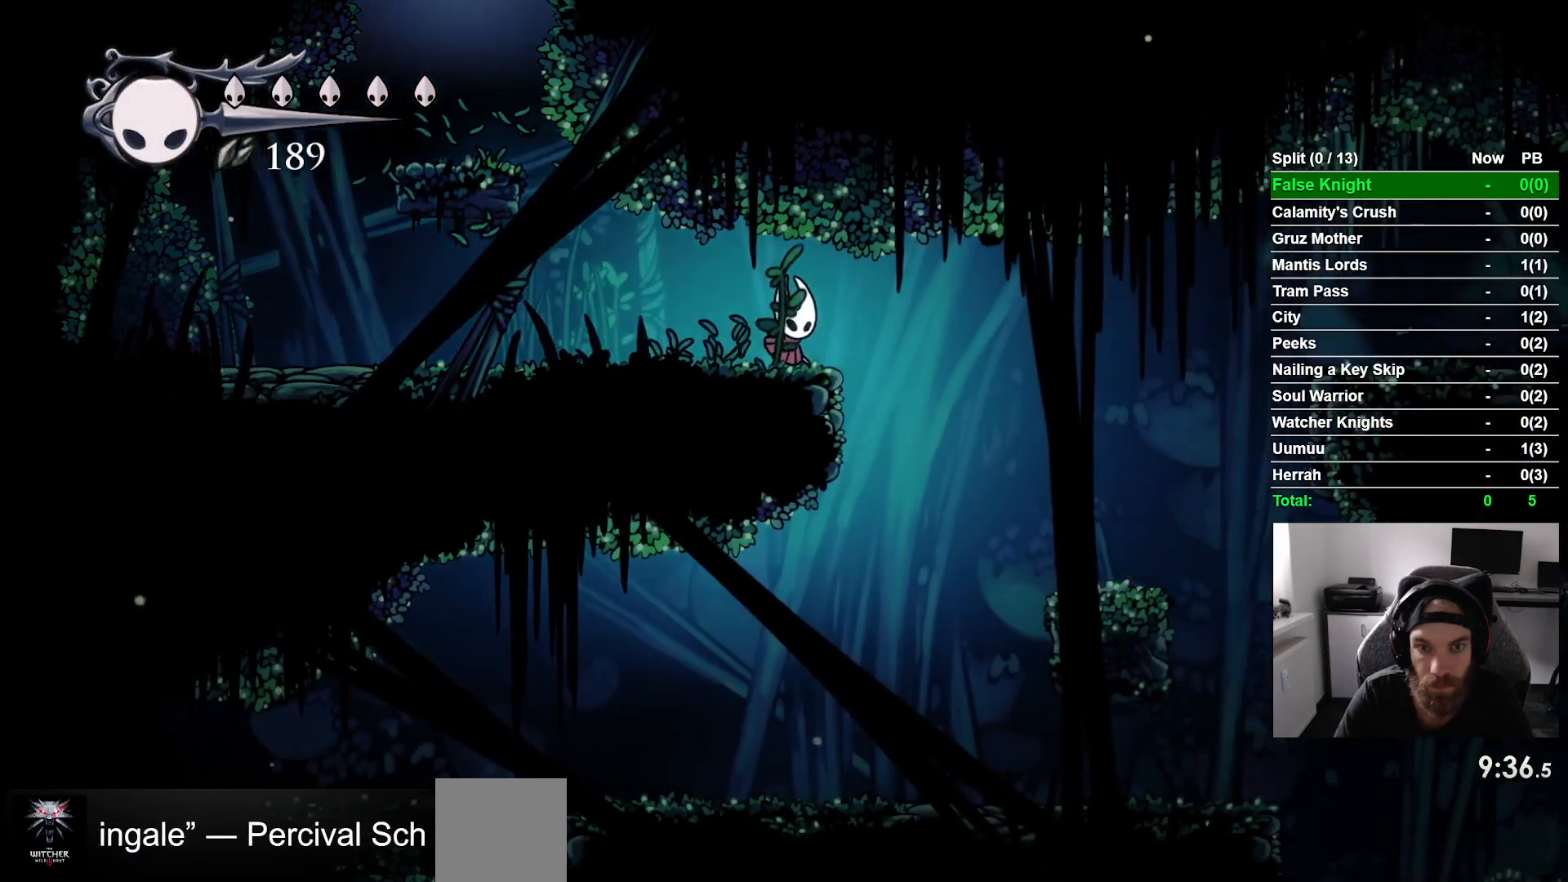
{"buttons": ["DPAD_LEFT"], "left_stick": "center", "events": [[233, "DPAD_RIGHT", "up"], [383, "DPAD_LEFT", "down"]]}
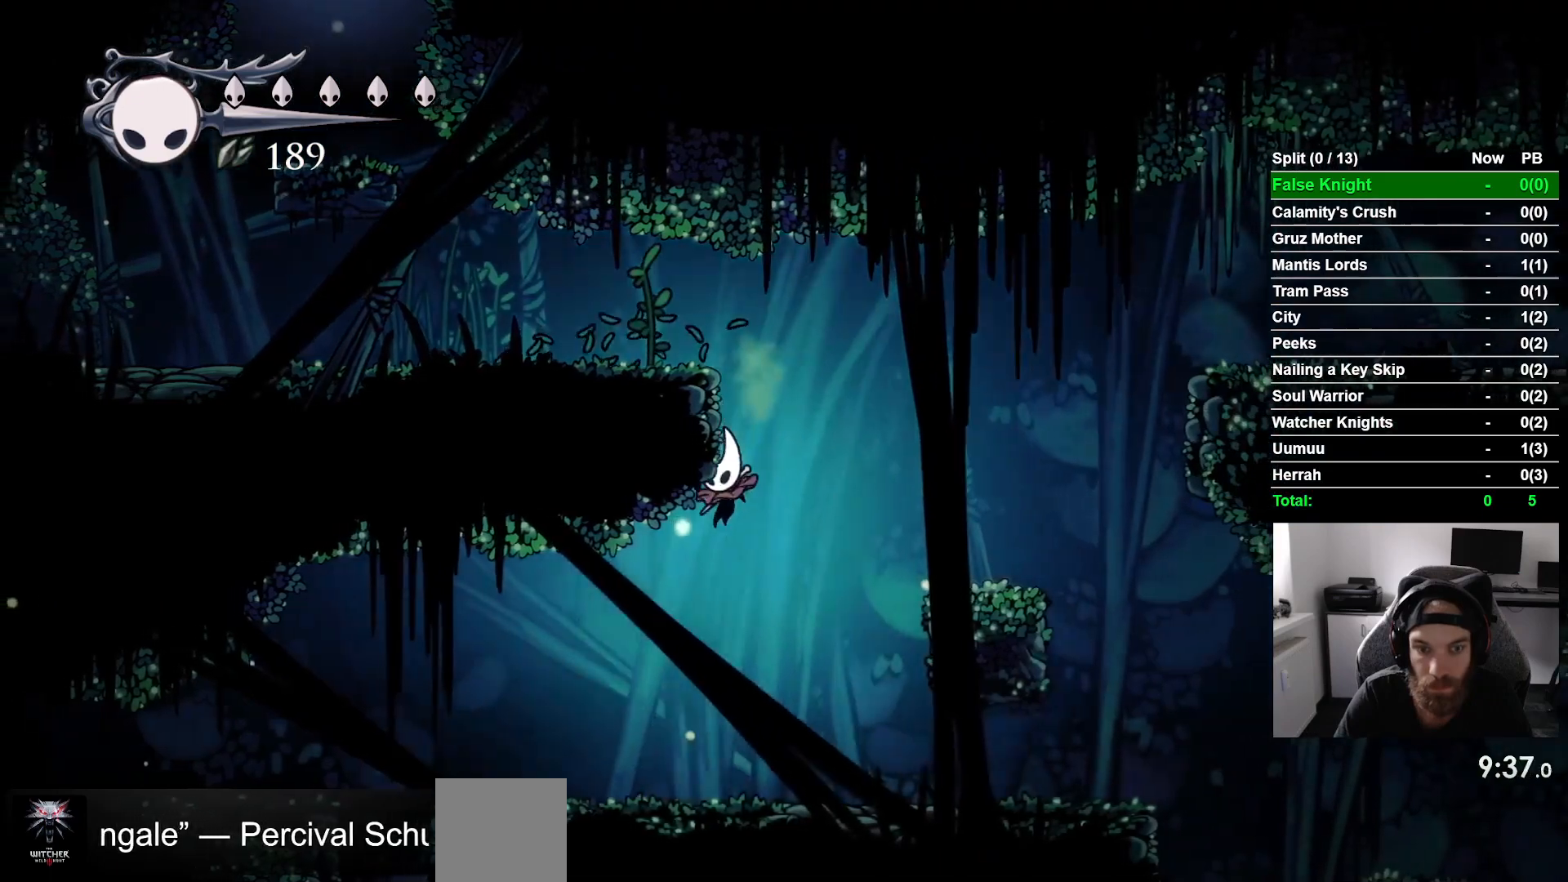
{"buttons": ["DPAD_LEFT"], "left_stick": "center", "events": []}
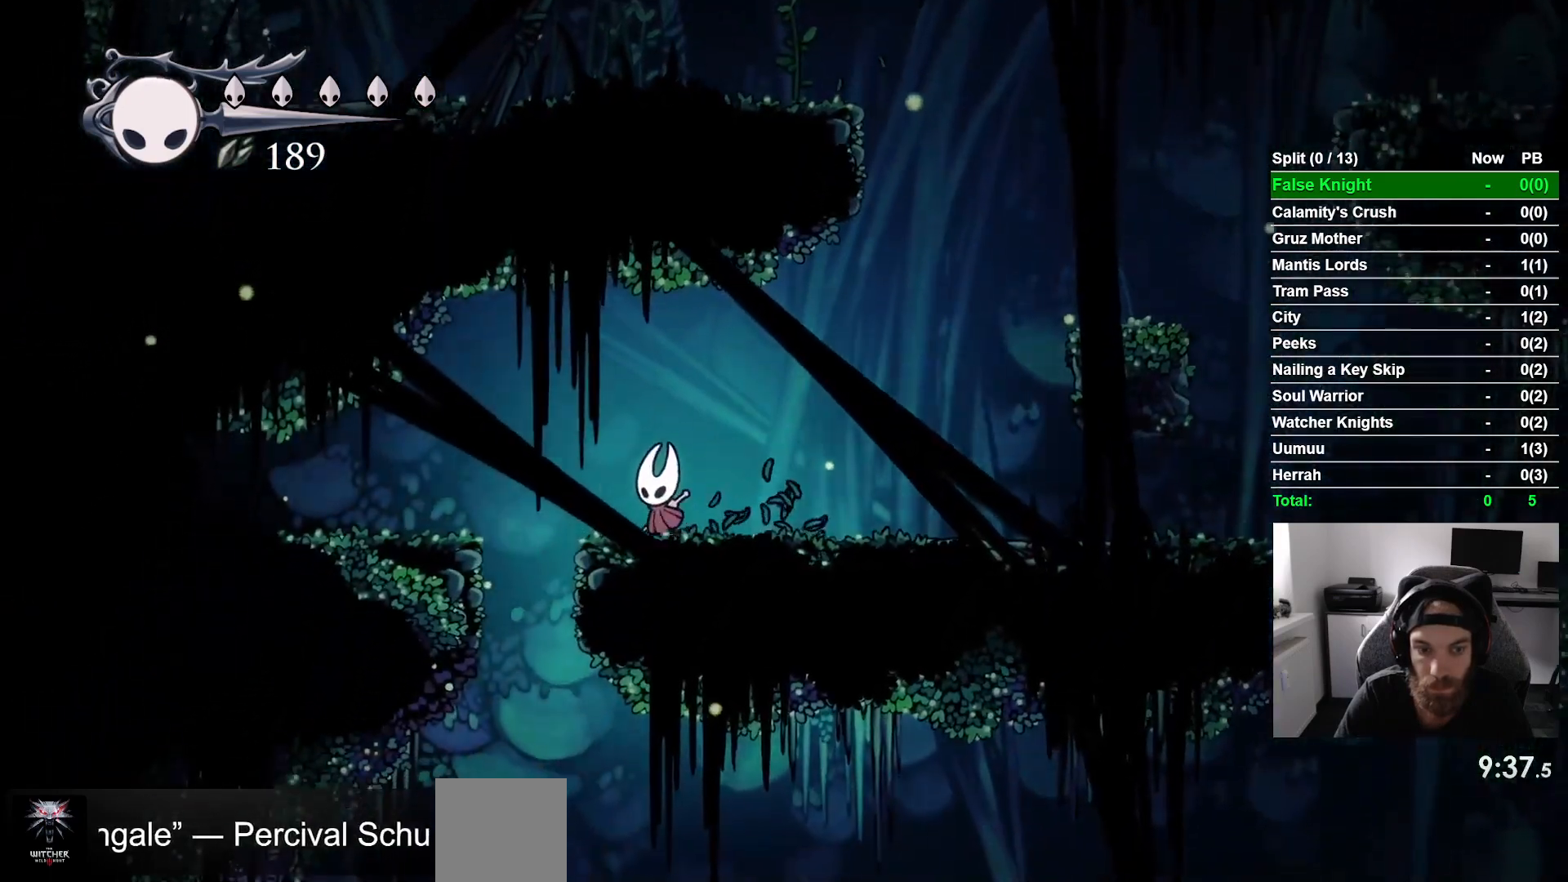
{"buttons": [], "left_stick": "center", "events": [[83, "DPAD_LEFT", "up"], [267, "DPAD_LEFT", "down"], [350, "DPAD_LEFT", "up"]]}
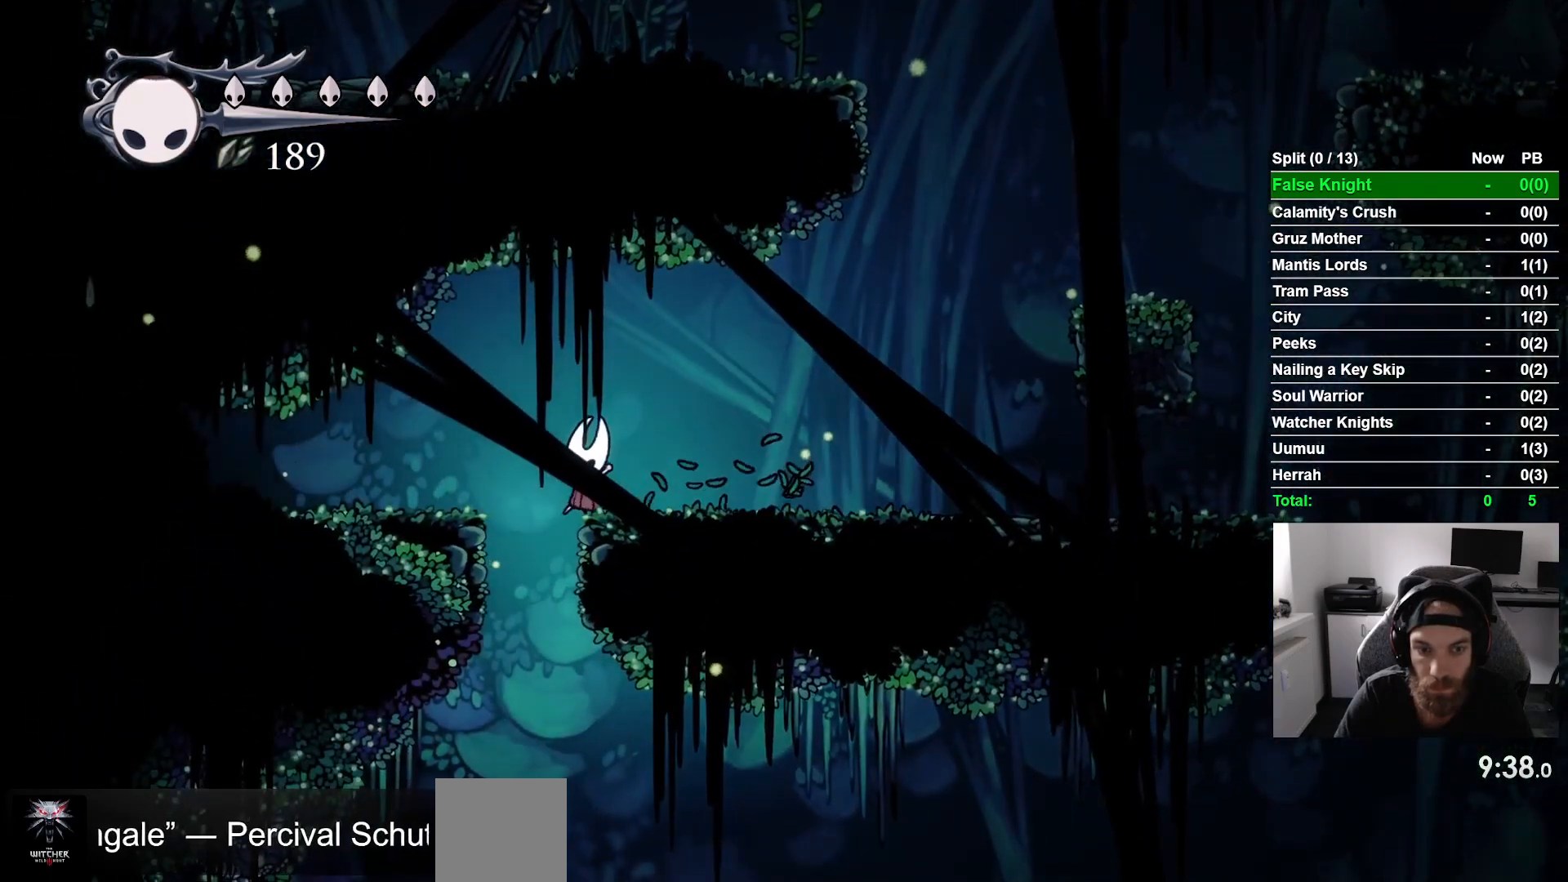
{"buttons": ["DPAD_DOWN"], "left_stick": "center", "events": [[83, "DPAD_DOWN", "down"]]}
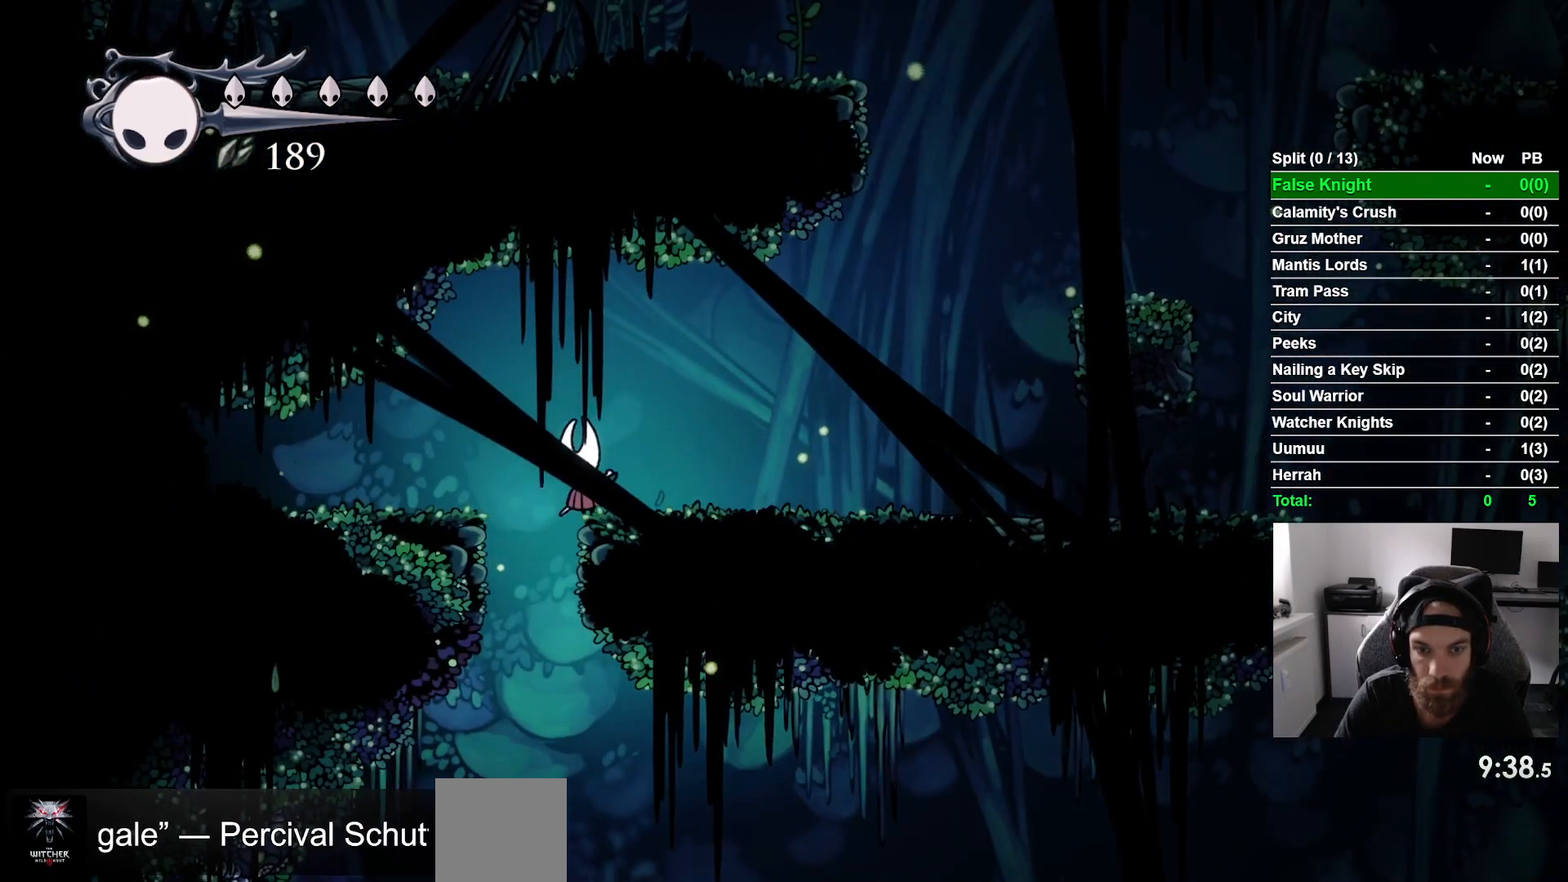
{"buttons": ["DPAD_DOWN"], "left_stick": "center", "events": []}
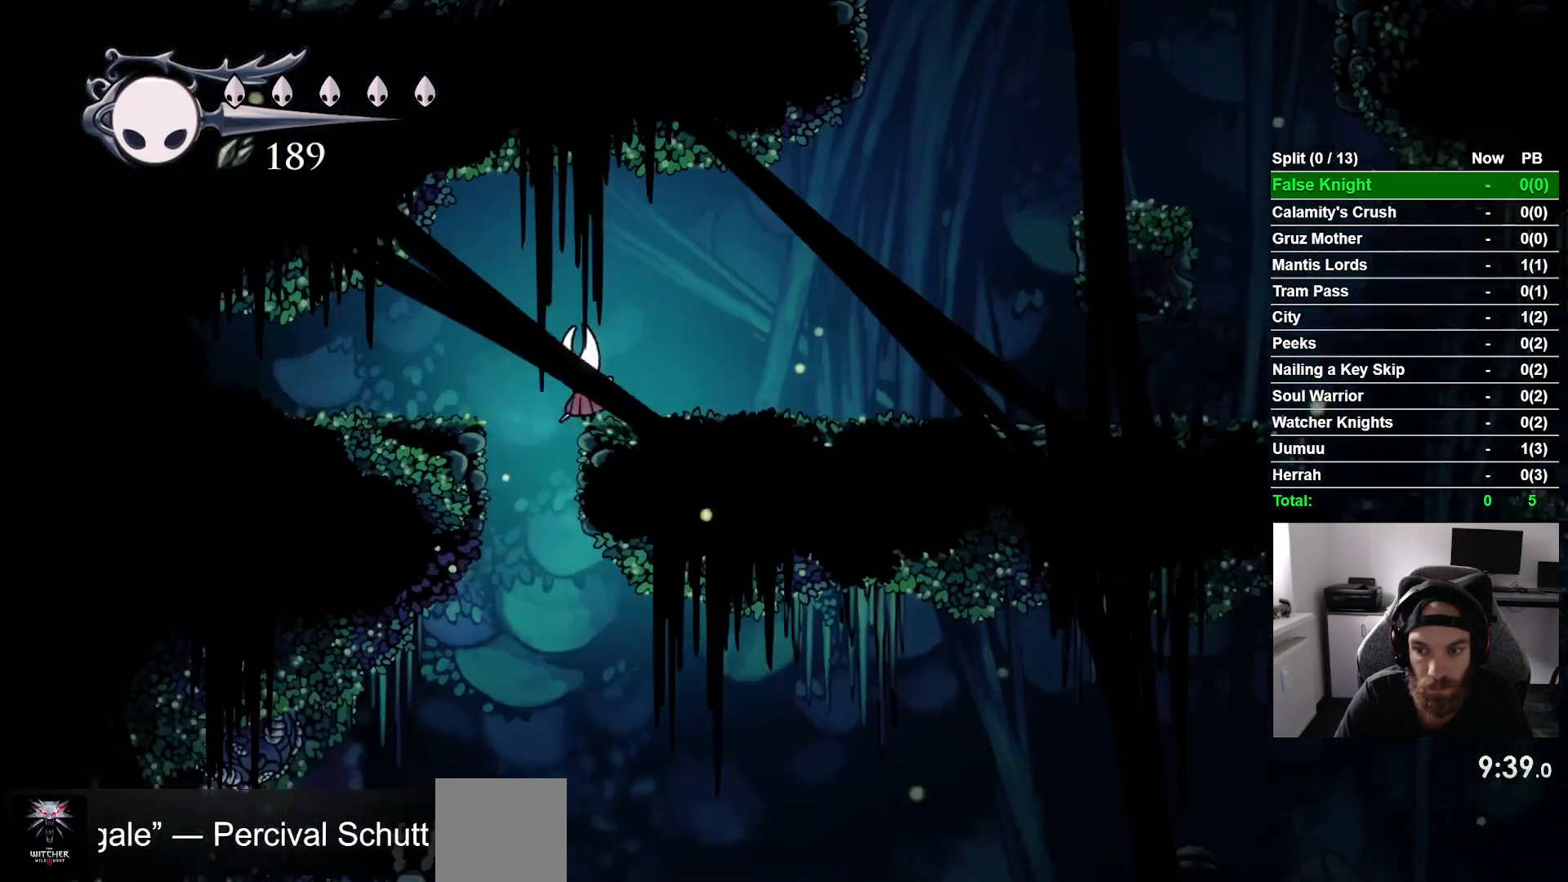
{"buttons": ["DPAD_DOWN"], "left_stick": "center", "events": []}
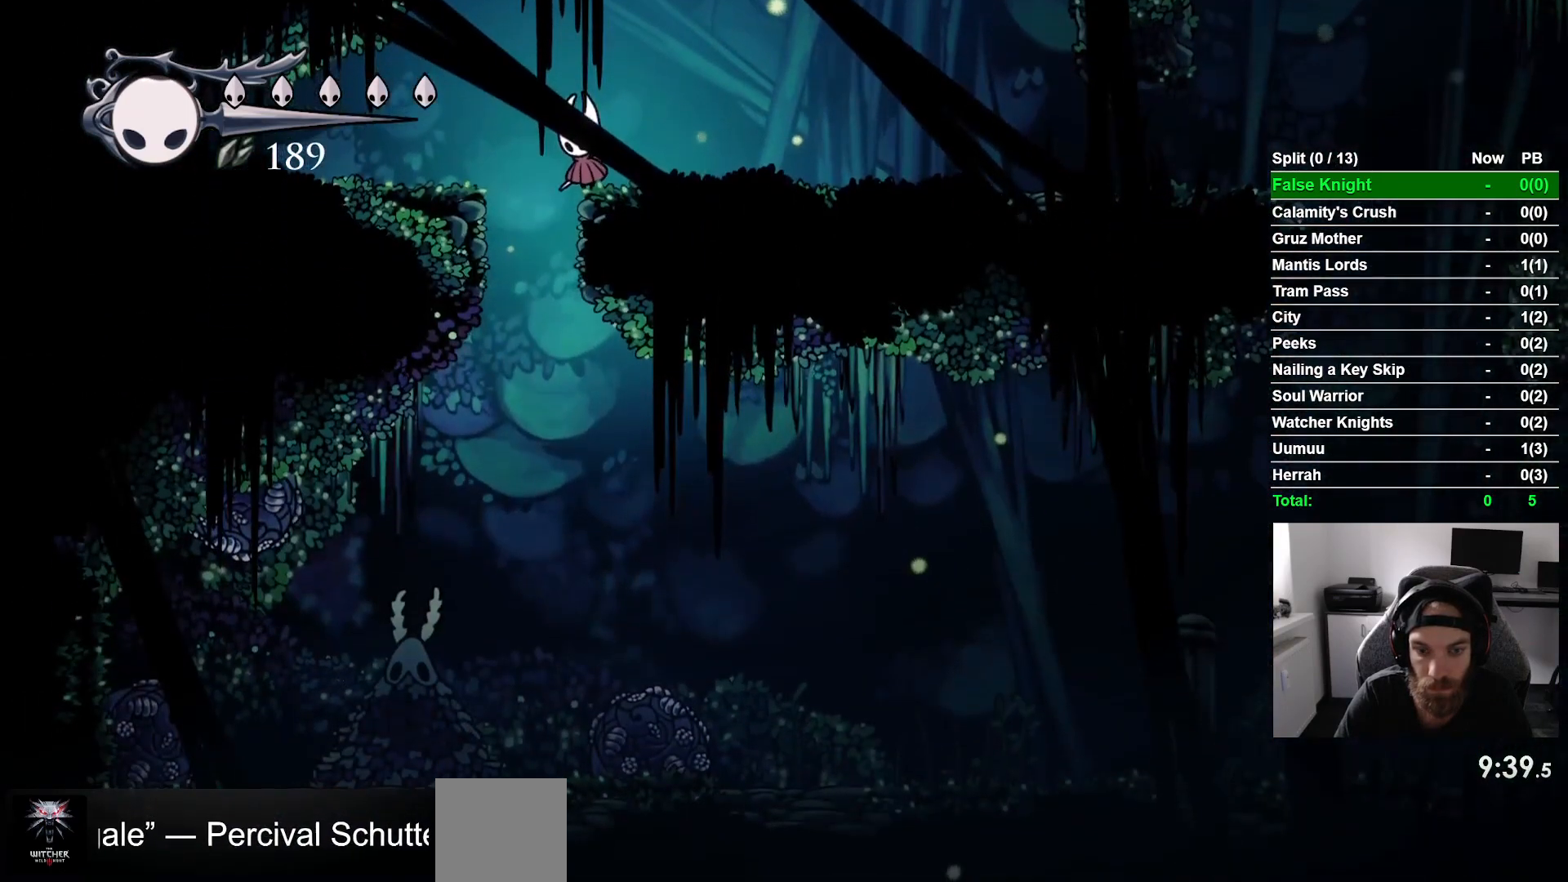
{"buttons": ["DPAD_DOWN"], "left_stick": "center", "events": []}
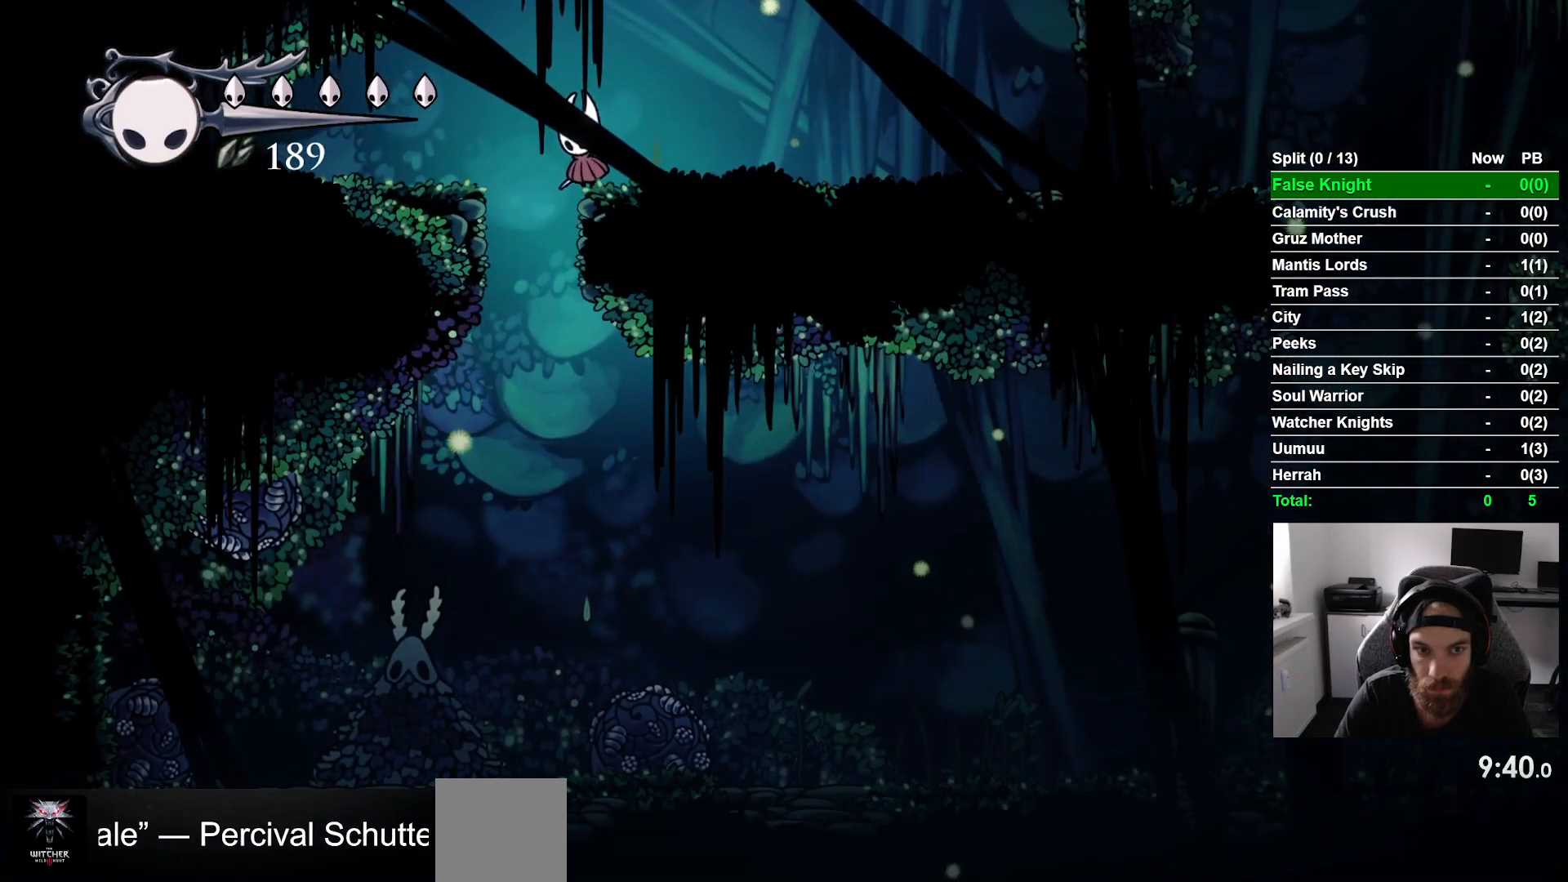
{"buttons": ["DPAD_DOWN"], "left_stick": "center", "events": []}
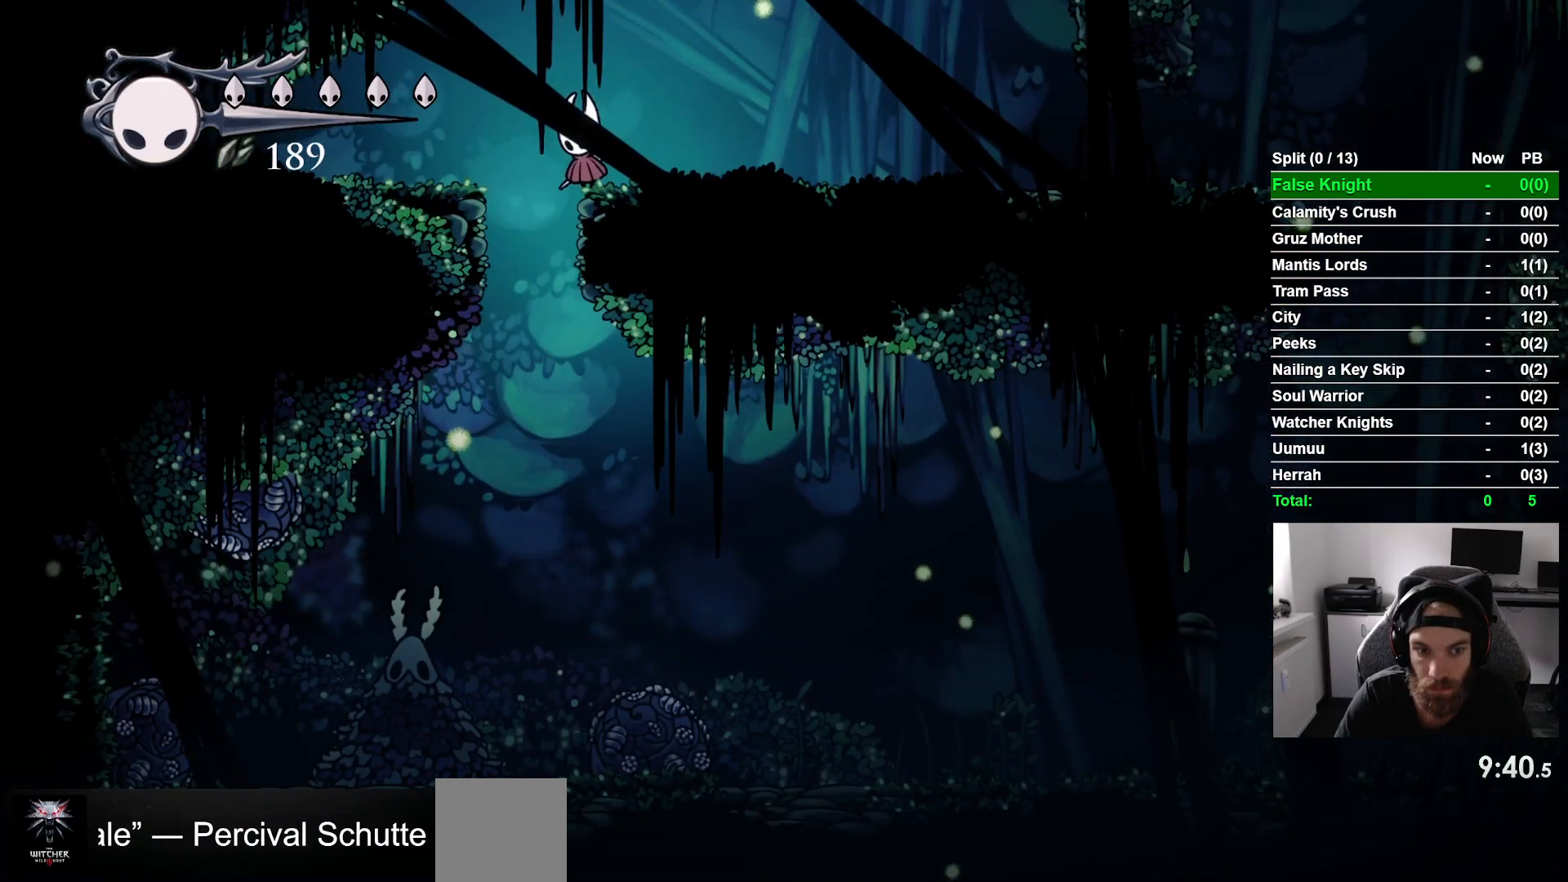
{"buttons": ["DPAD_DOWN"], "left_stick": "center", "events": []}
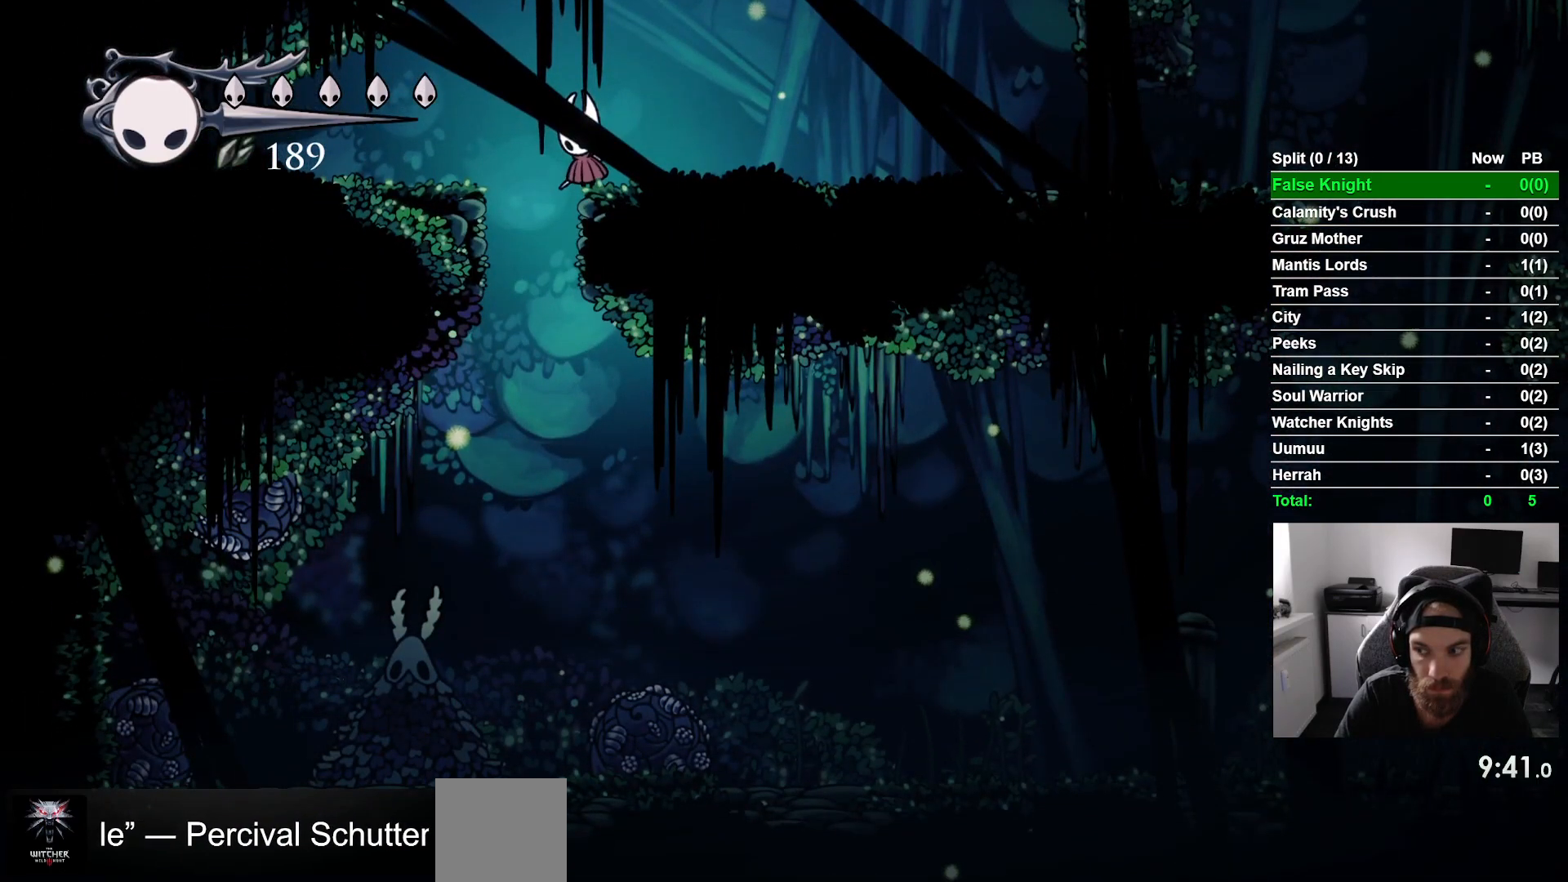
{"buttons": ["DPAD_DOWN"], "left_stick": "center", "events": []}
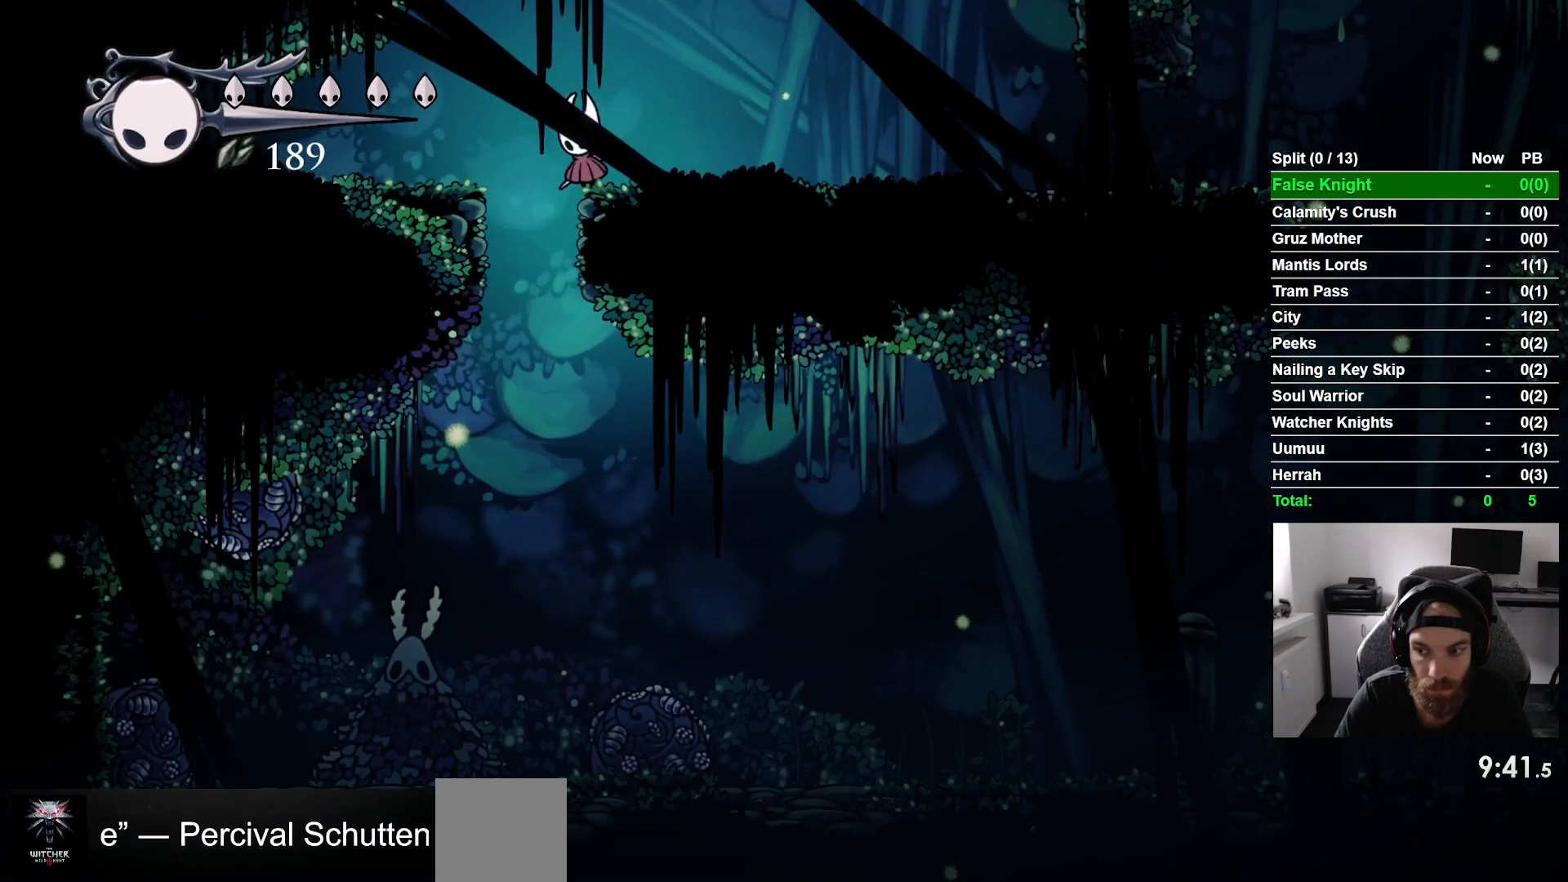
{"buttons": ["DPAD_DOWN"], "left_stick": "center", "events": []}
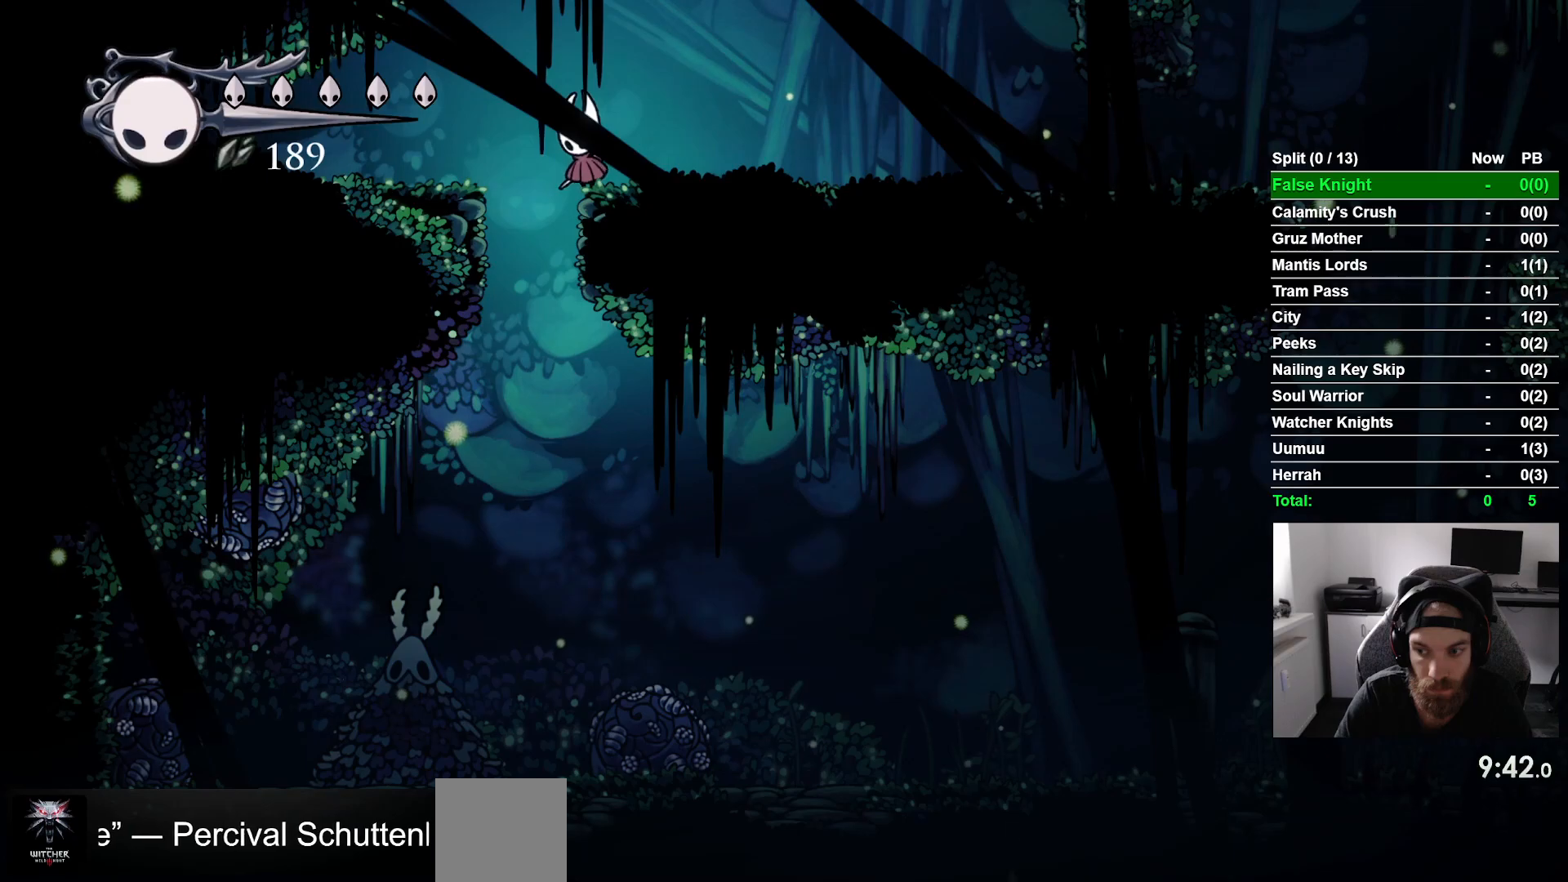
{"buttons": [], "left_stick": "center", "events": [[417, "DPAD_DOWN", "up"]]}
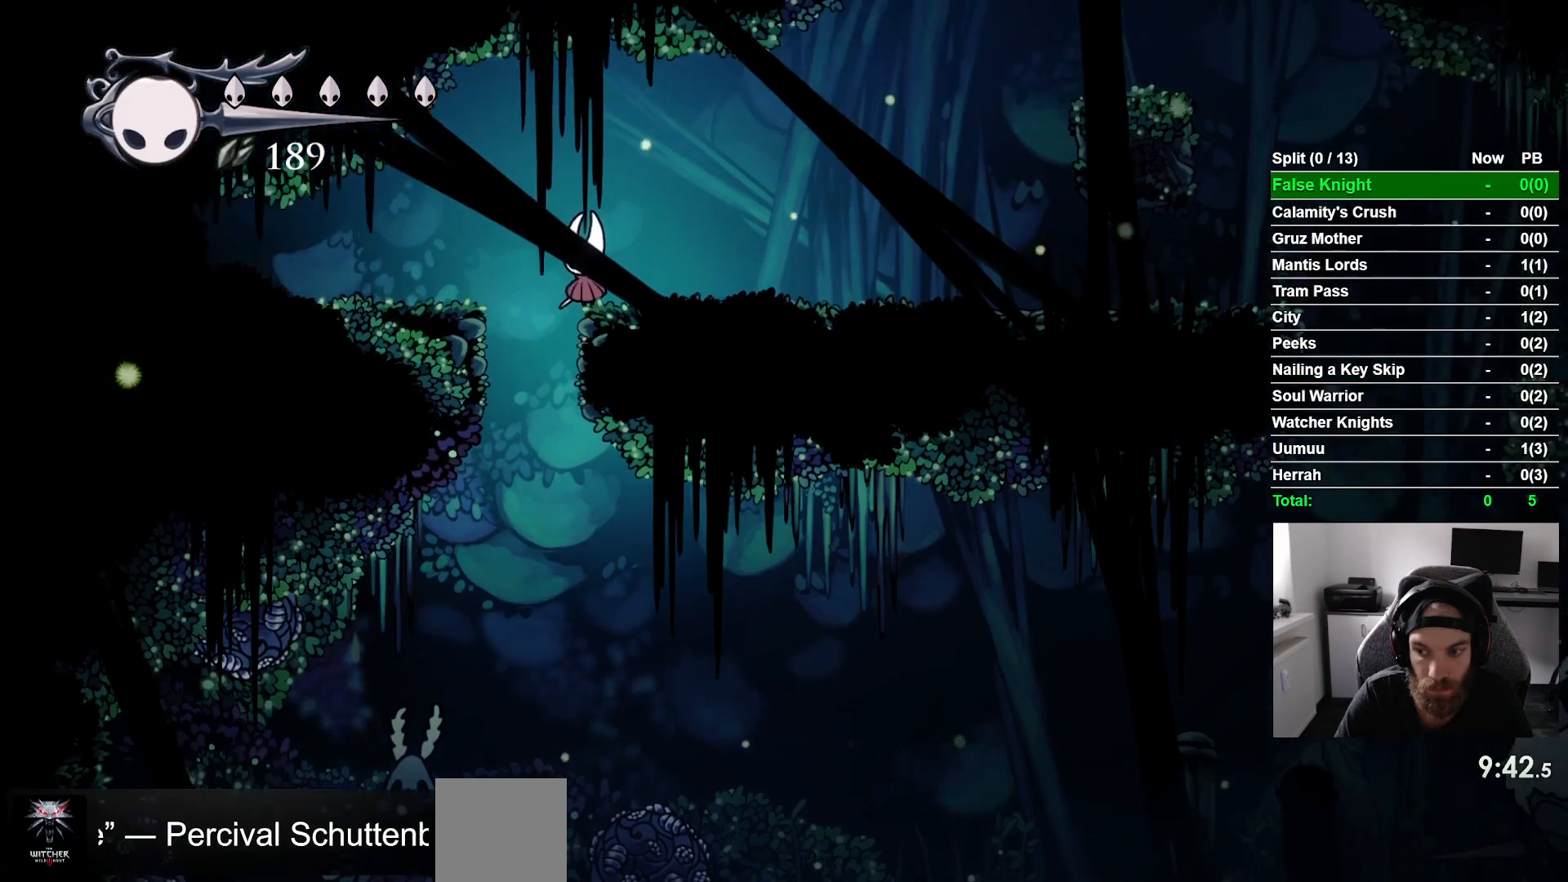
{"buttons": ["DPAD_LEFT"], "left_stick": "center"}
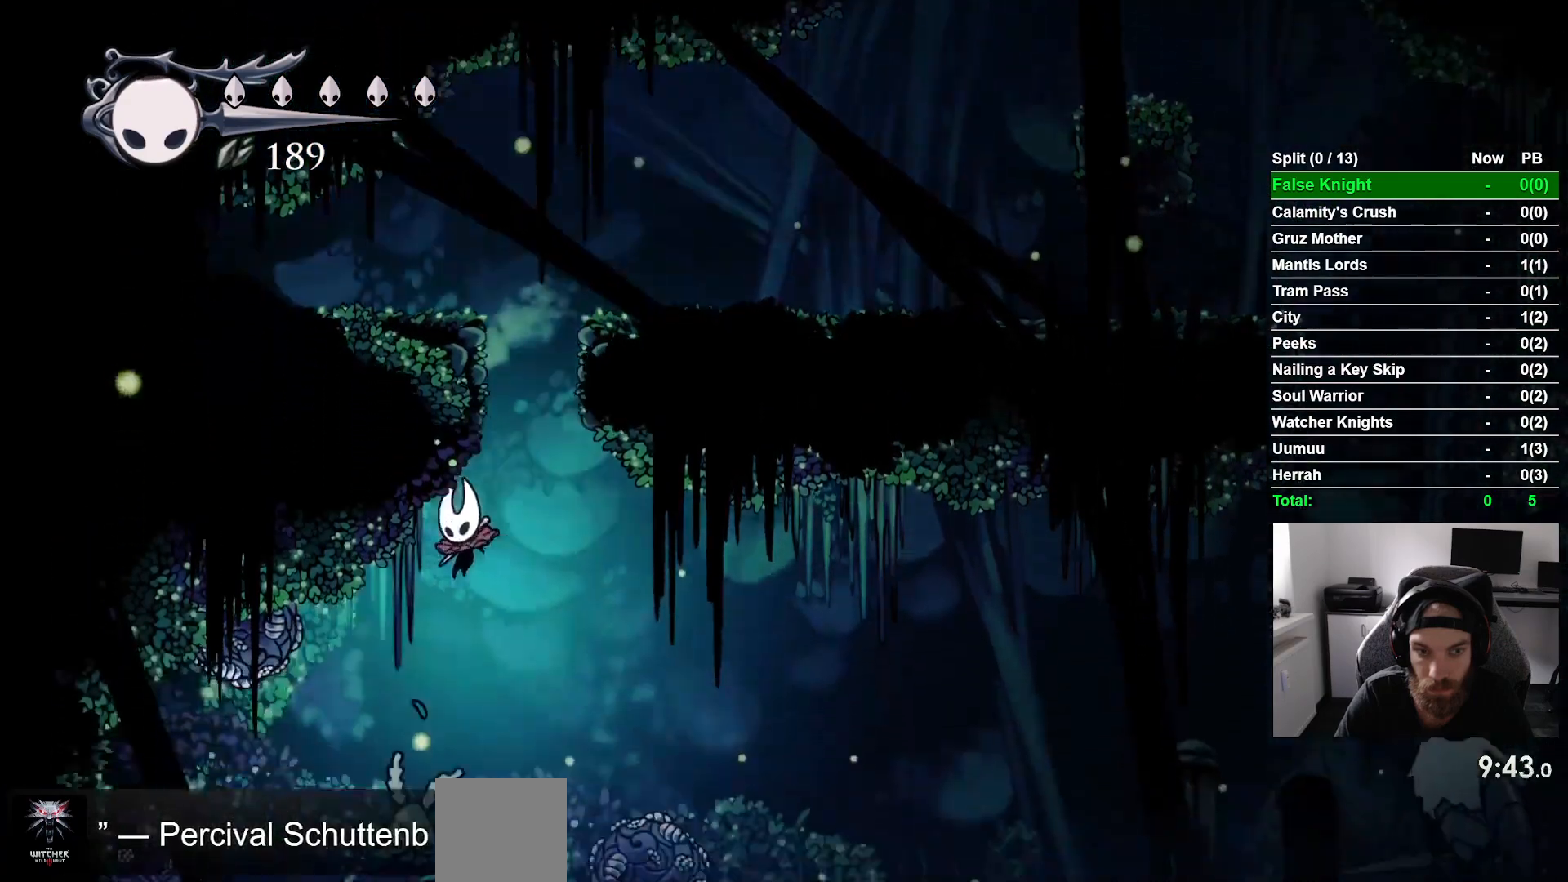
{"buttons": ["DPAD_LEFT"], "left_stick": "center", "events": []}
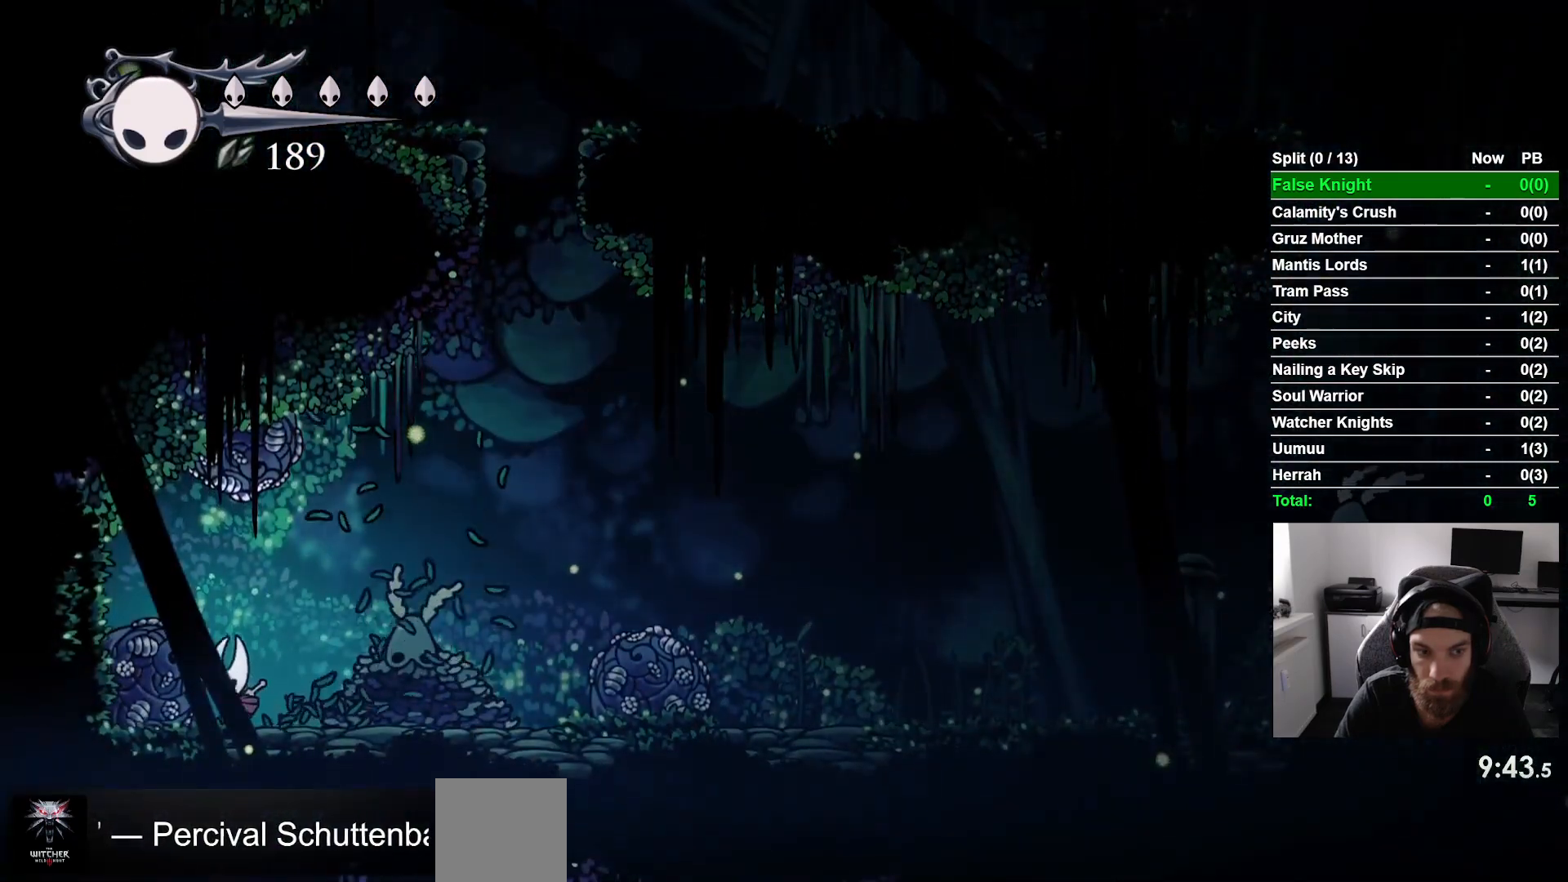
{"buttons": [], "left_stick": "center", "events": [[33, "DPAD_LEFT", "up"], [150, "DPAD_RIGHT", "down"], [283, "DPAD_RIGHT", "up"], [283, "SQUARE", "down"], [433, "SQUARE", "up"]]}
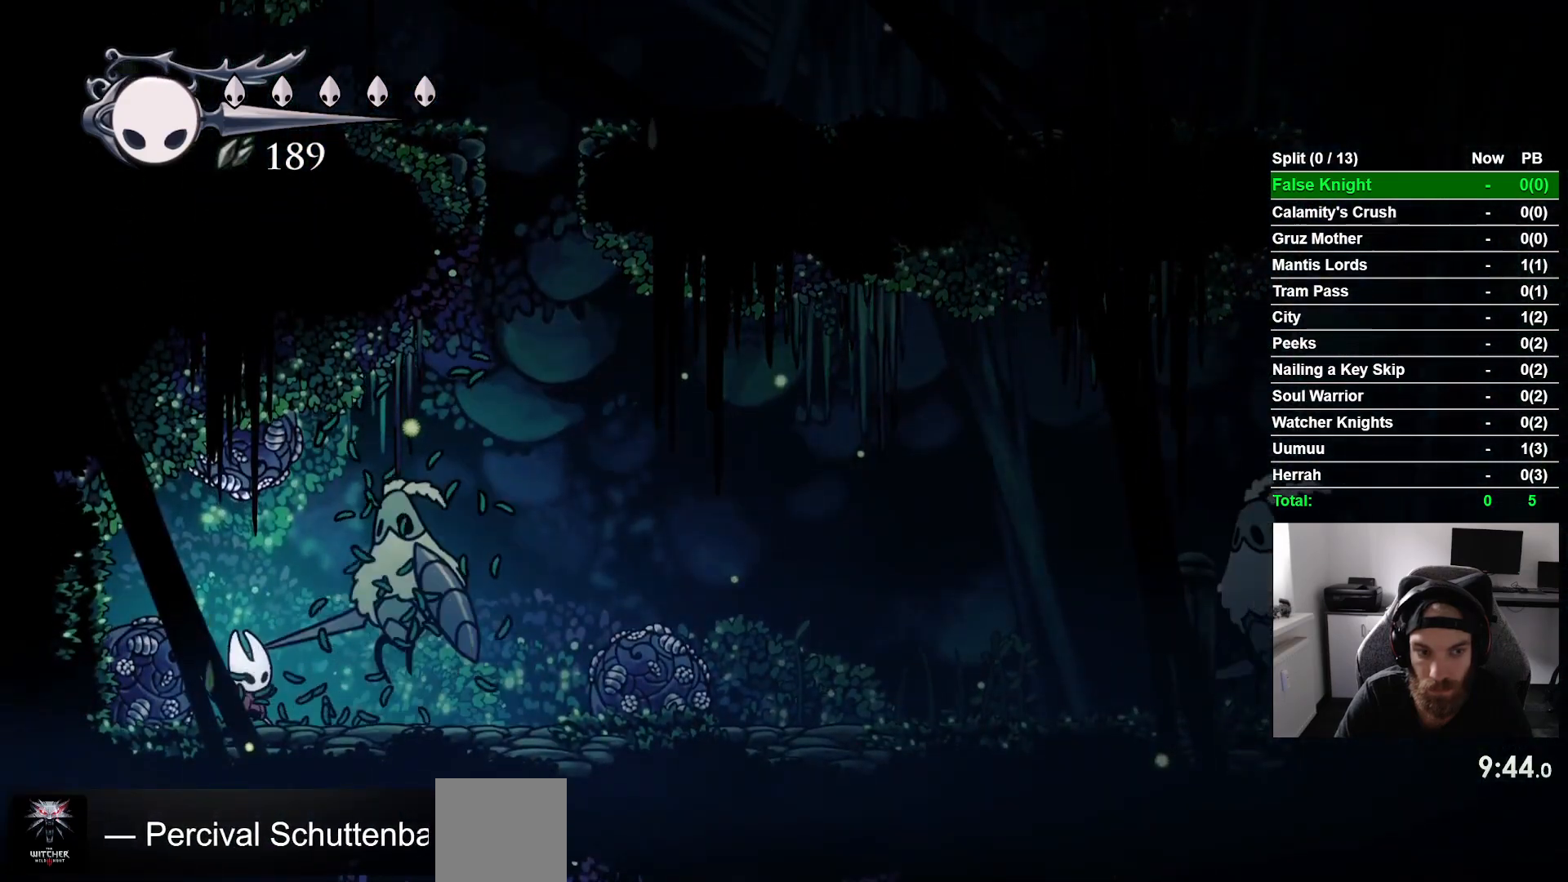
{"buttons": ["R1", "DPAD_RIGHT"], "left_stick": "center", "events": [[150, "SQUARE", "down"], [267, "SQUARE", "up"], [367, "DPAD_RIGHT", "down"], [450, "R1", "down"]]}
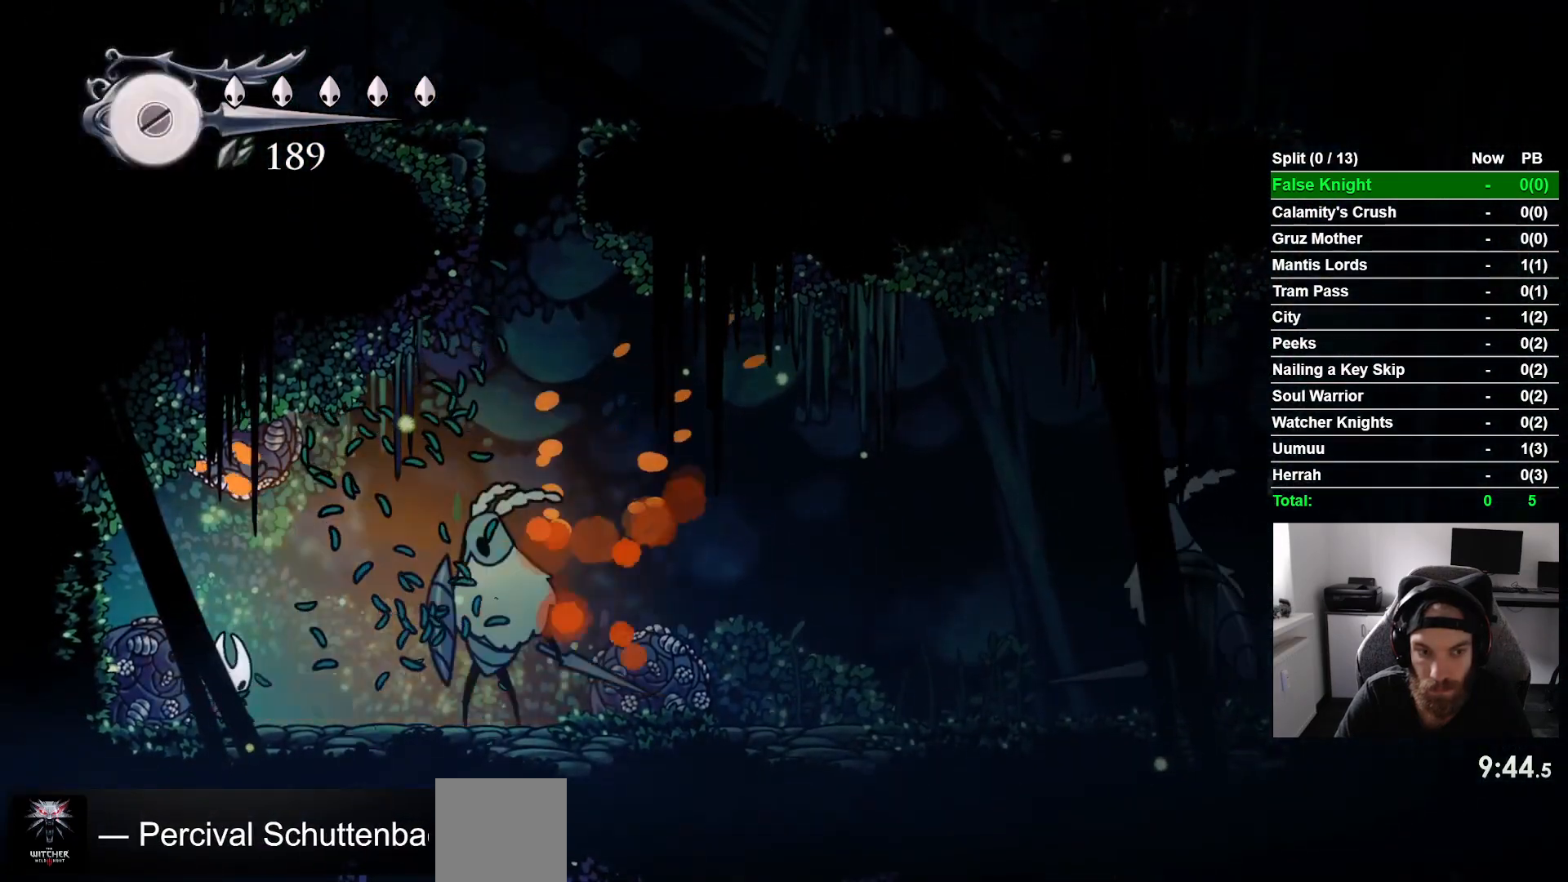
{"buttons": ["DPAD_RIGHT"], "left_stick": "center", "events": [[67, "R1", "up"], [167, "R1", "down"], [267, "R1", "up"], [367, "R1", "down"], [450, "R1", "up"]]}
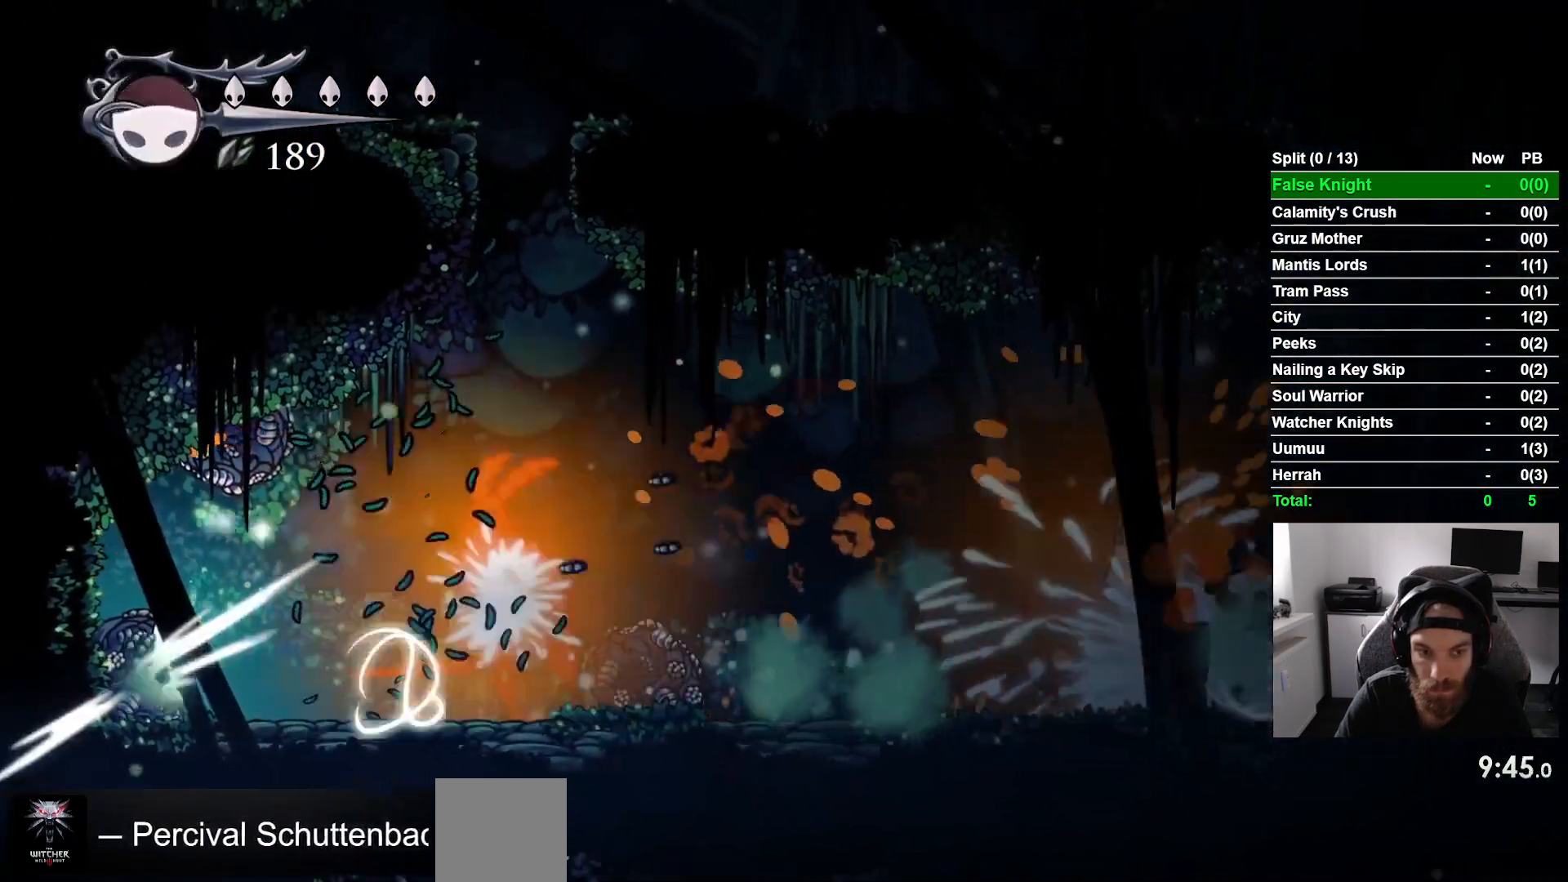
{"buttons": ["R1", "DPAD_RIGHT"], "left_stick": "center", "events": [[67, "R1", "down"], [133, "R1", "up"], [250, "R1", "down"], [317, "R1", "up"], [417, "R1", "down"]]}
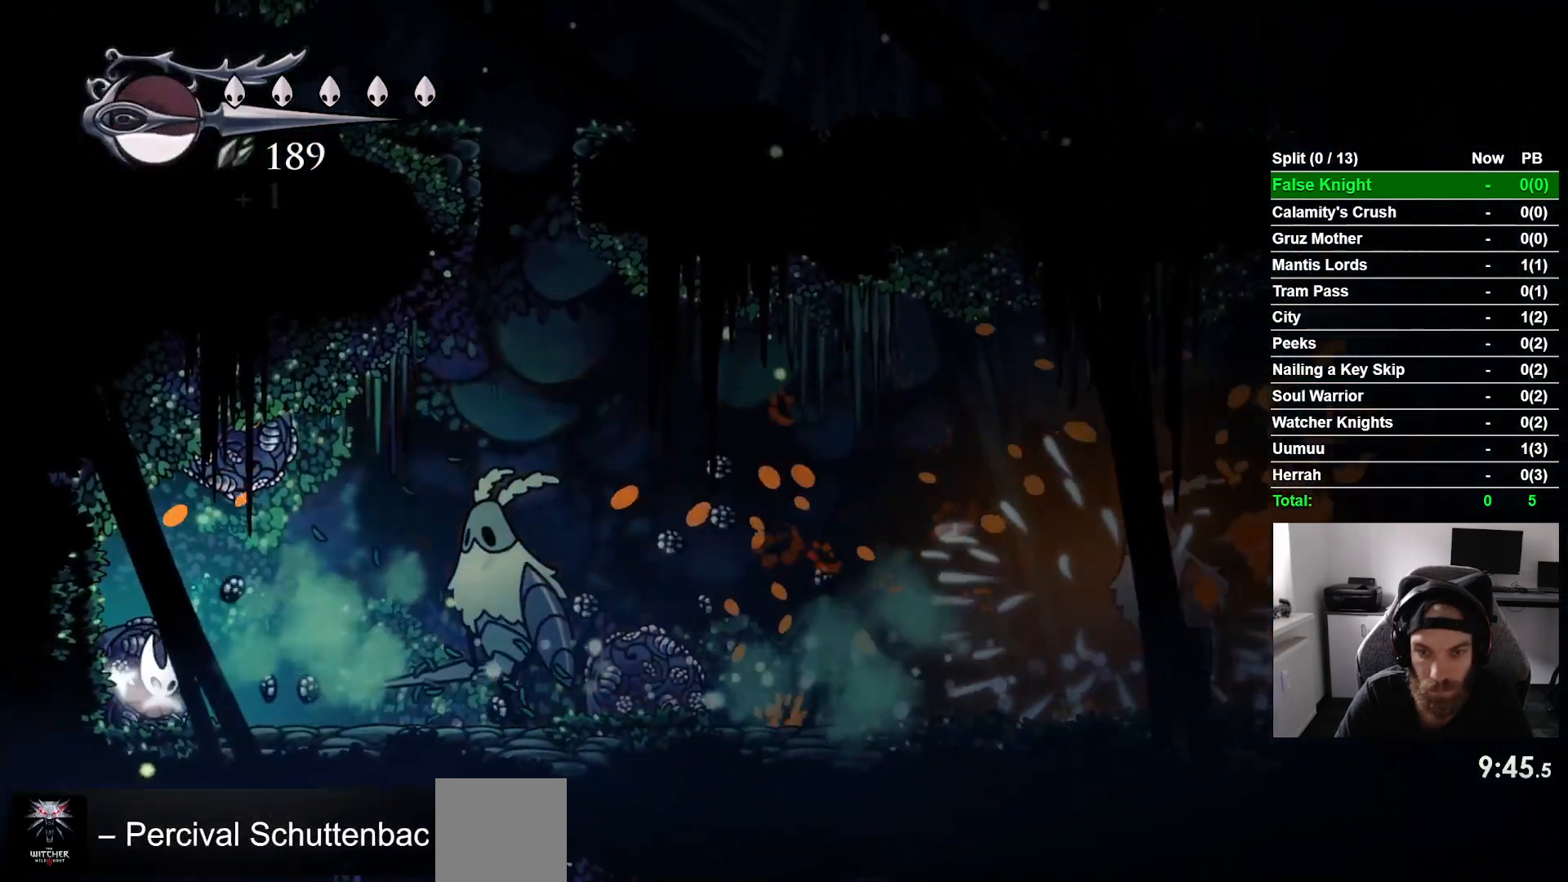
{"buttons": [], "left_stick": "center", "events": [[17, "R1", "up"], [500, "DPAD_RIGHT", "up"]]}
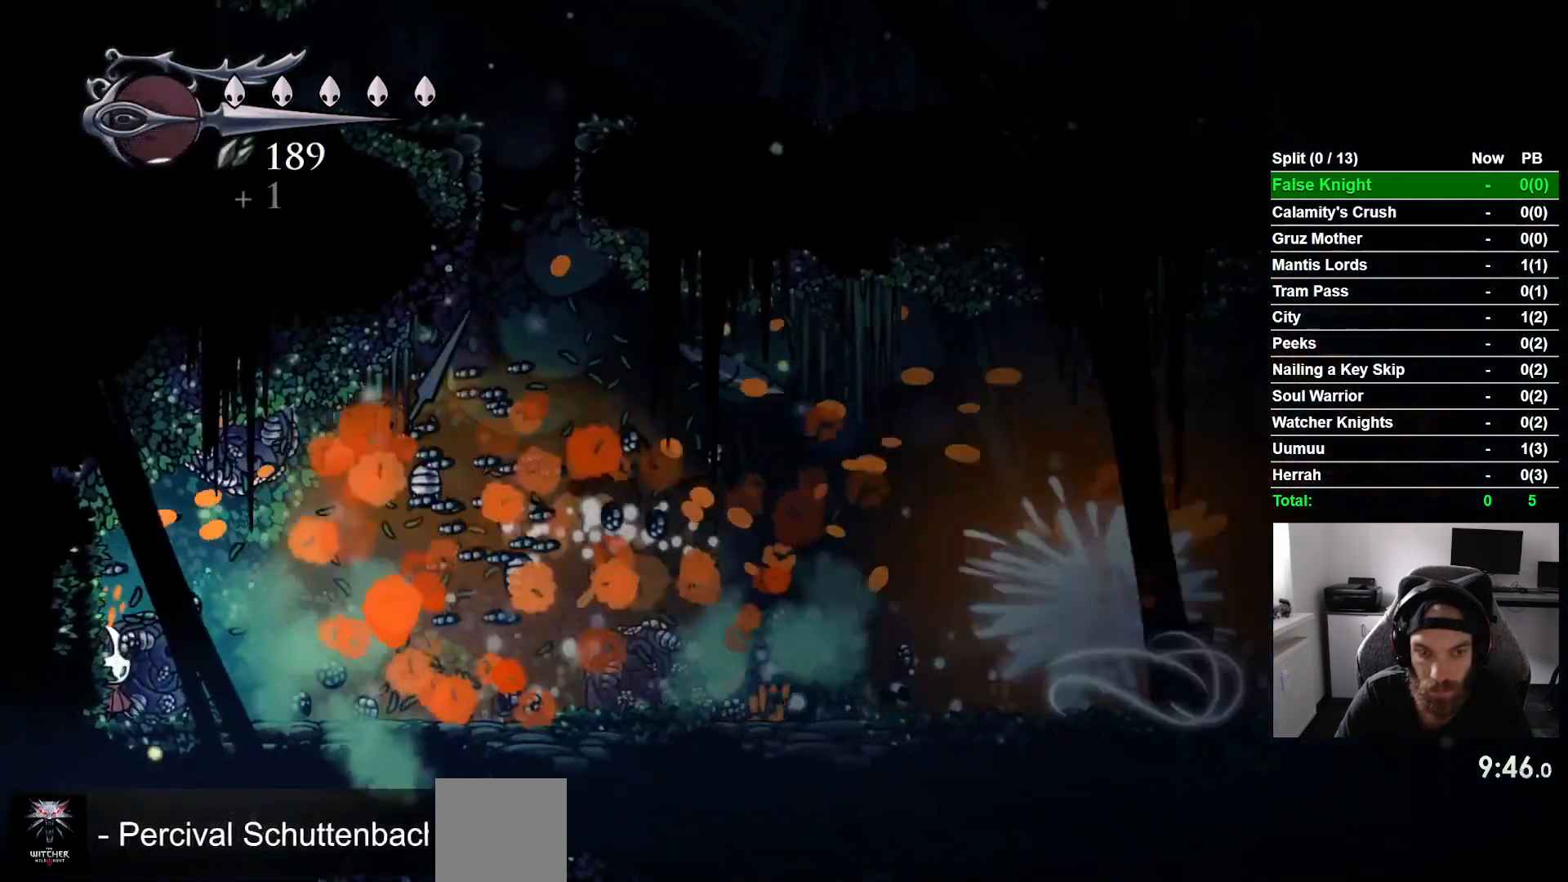
{"buttons": ["CROSS", "DPAD_UP"], "left_stick": "center", "events": [[33, "DPAD_UP", "down"], [83, "SQUARE", "down"], [233, "SQUARE", "up"], [450, "CROSS", "down"]]}
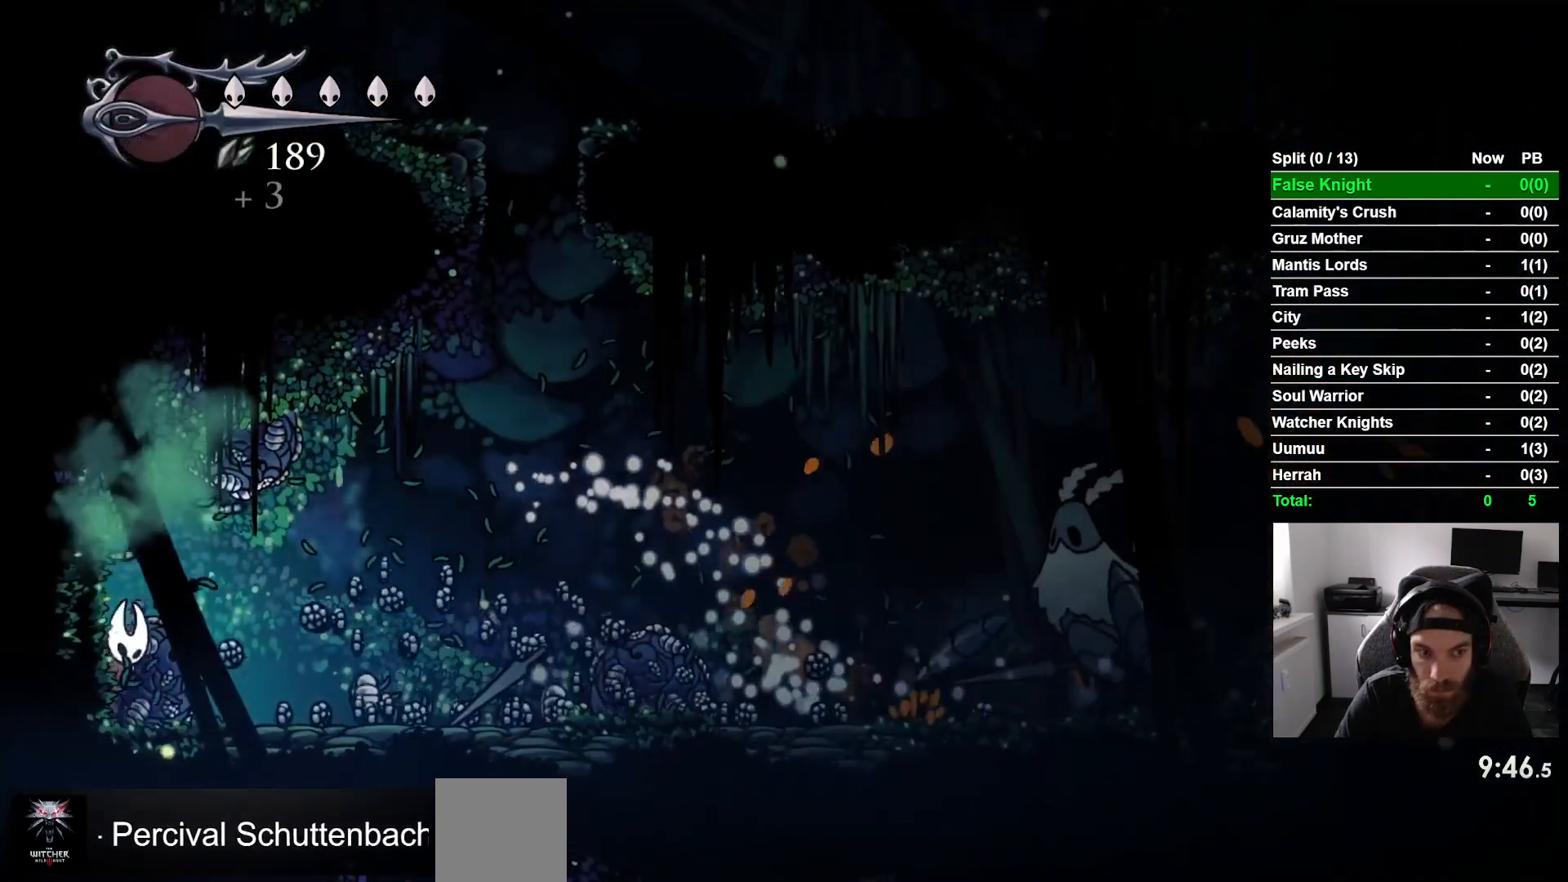
{"buttons": ["CROSS", "SQUARE", "DPAD_UP"], "left_stick": "center", "events": [[17, "DPAD_RIGHT", "down"], [33, "SQUARE", "down"], [50, "DPAD_RIGHT", "up"], [200, "SQUARE", "up"], [217, "CROSS", "up"], [333, "DPAD_RIGHT", "down"], [367, "CROSS", "down"], [467, "SQUARE", "down"], [483, "DPAD_RIGHT", "up"]]}
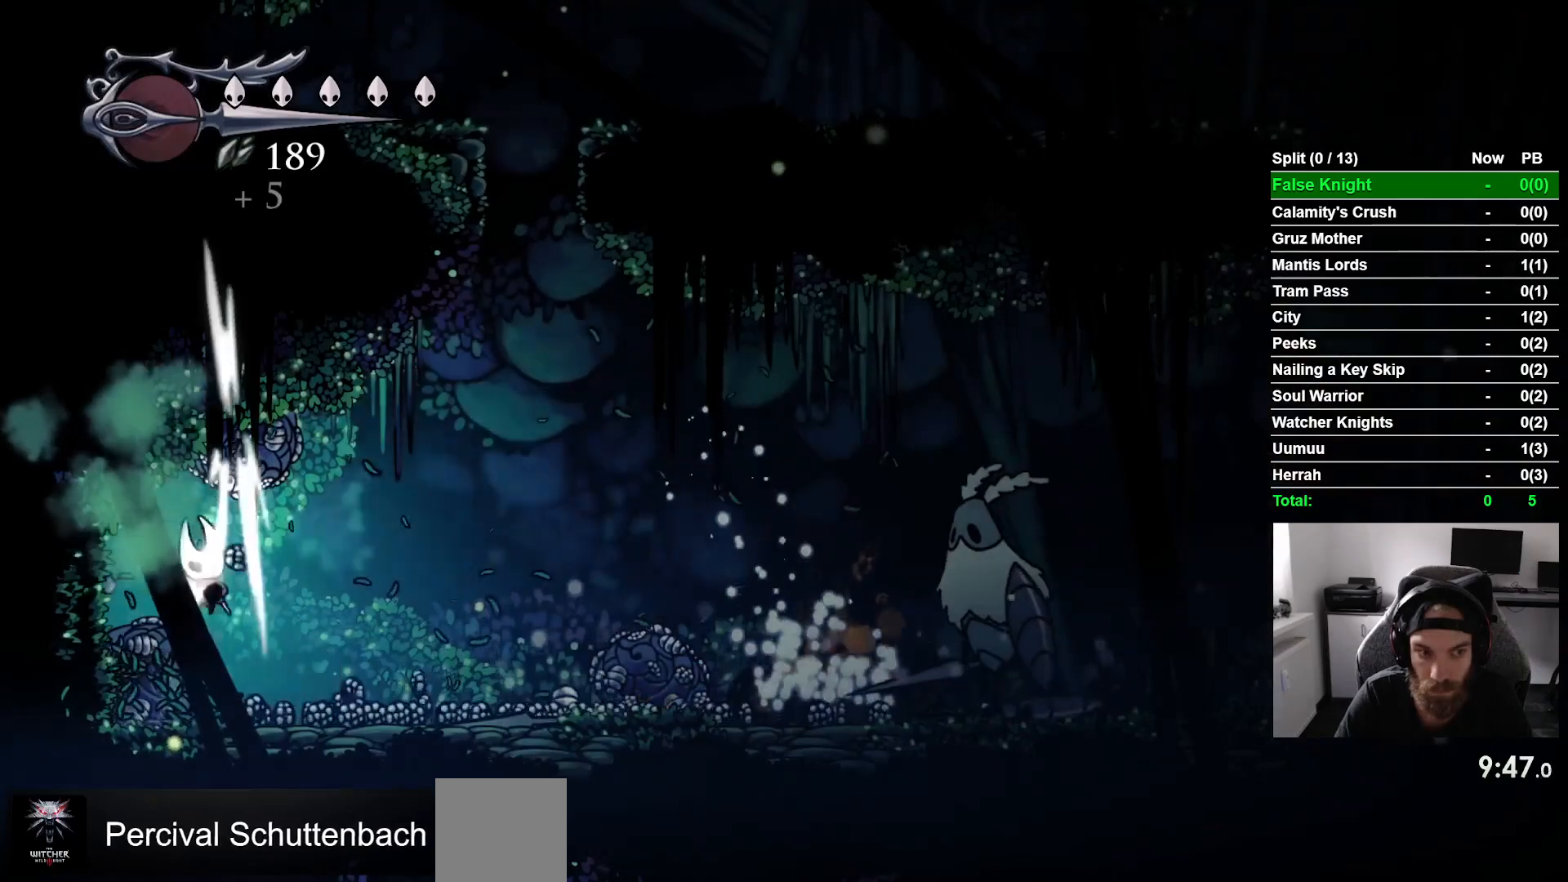
{"buttons": ["CROSS", "SQUARE", "DPAD_UP"], "left_stick": "center", "events": [[150, "CROSS", "up"], [150, "SQUARE", "up"], [350, "CROSS", "down"], [450, "SQUARE", "down"]]}
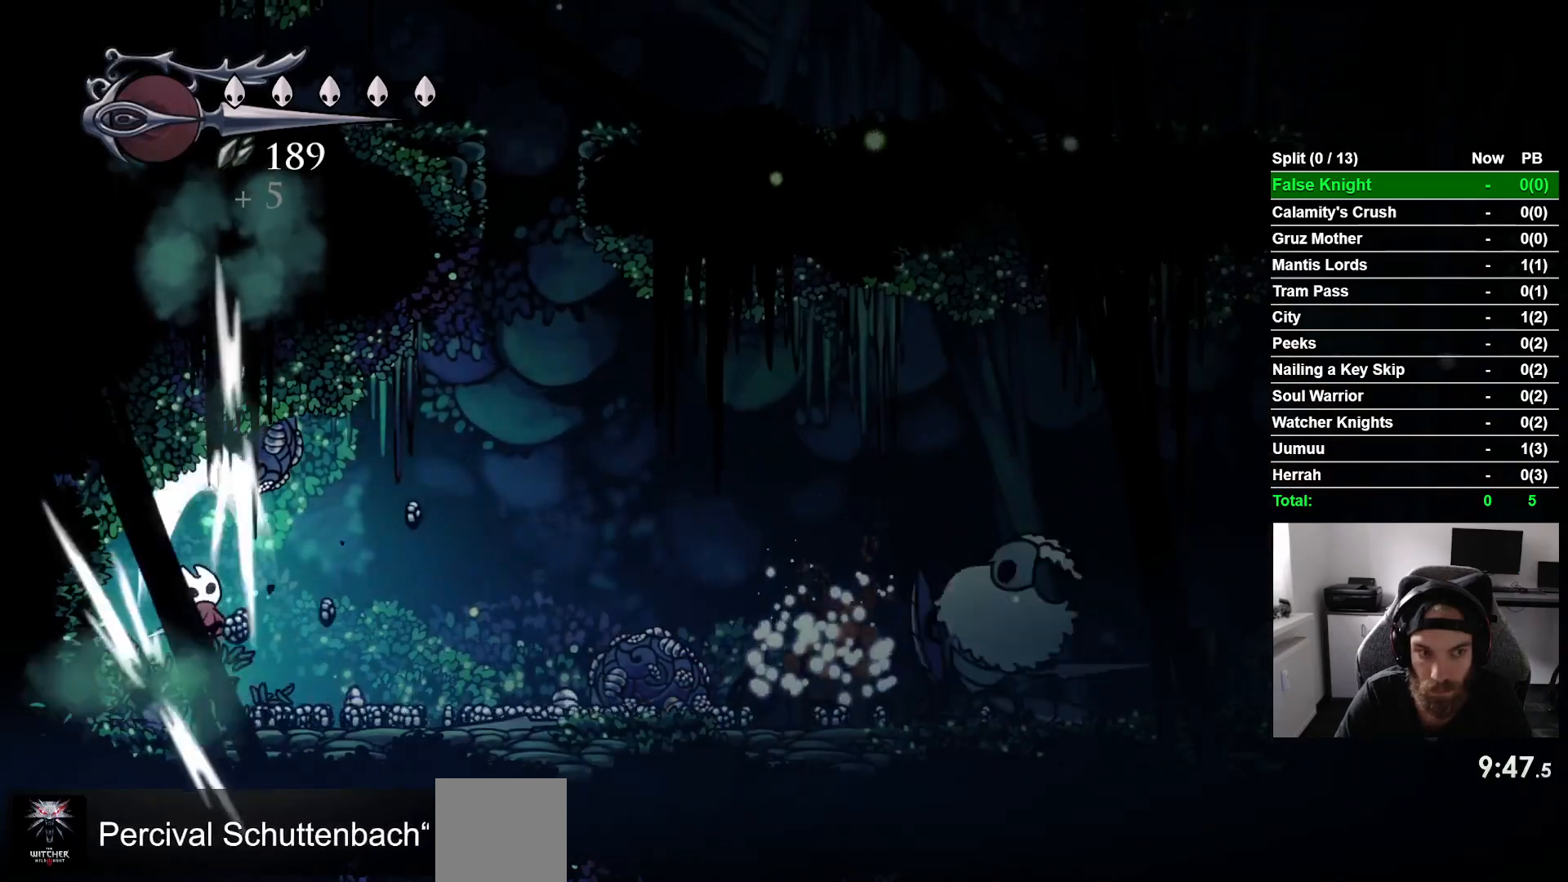
{"buttons": ["CROSS", "DPAD_UP"], "left_stick": "center", "events": [[100, "SQUARE", "up"], [133, "CROSS", "up"], [367, "CROSS", "down"], [367, "SQUARE", "down"], [483, "SQUARE", "up"]]}
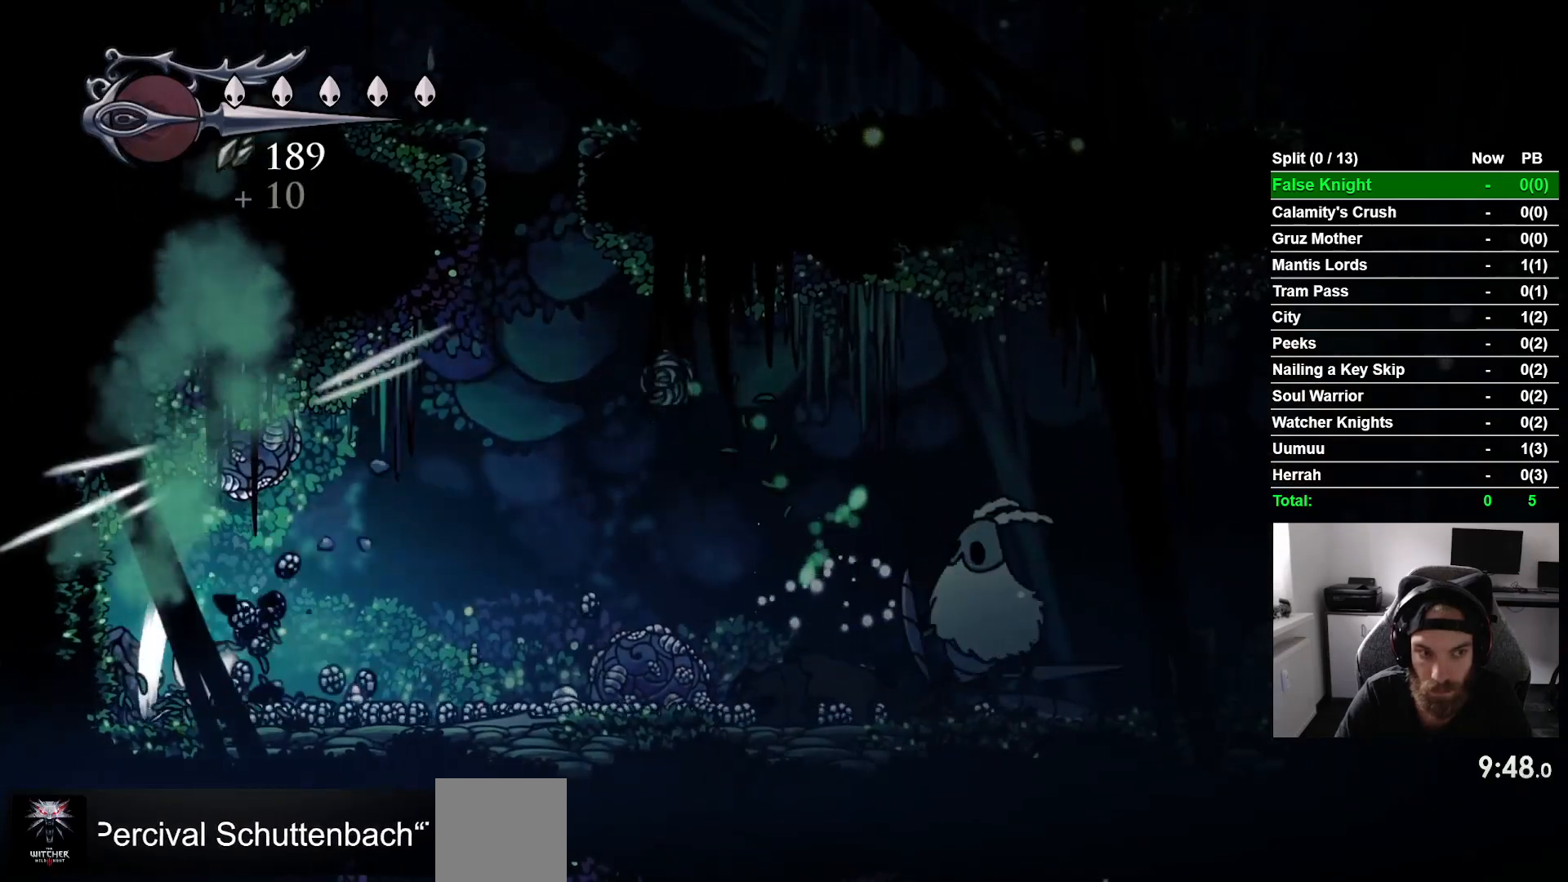
{"buttons": ["DPAD_RIGHT"], "left_stick": "center", "events": [[33, "DPAD_RIGHT", "down"], [67, "CROSS", "up"], [67, "DPAD_UP", "up"]]}
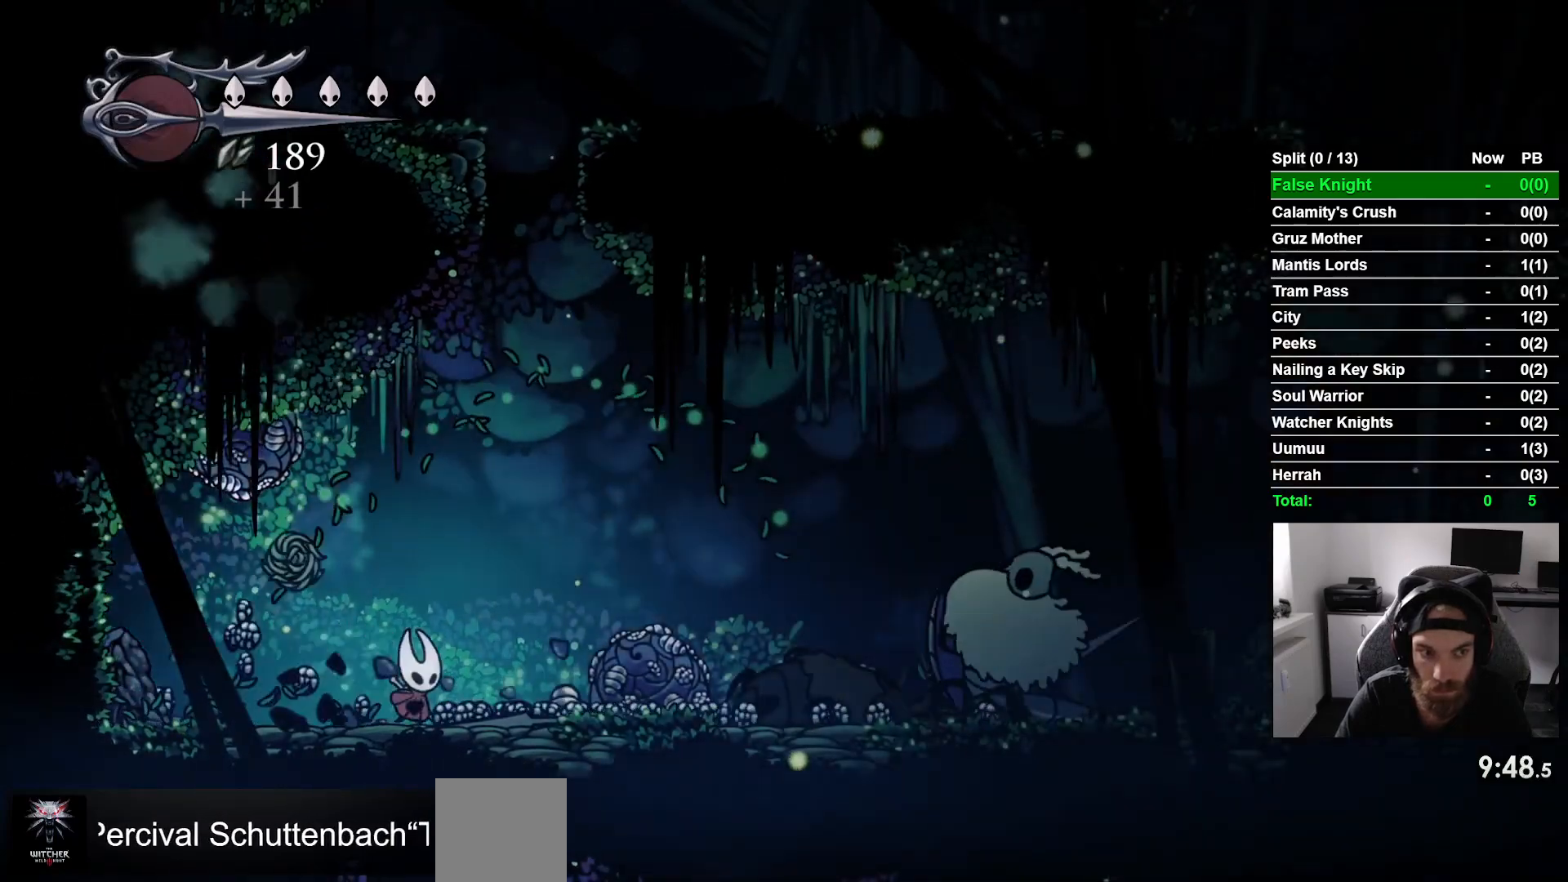
{"buttons": ["DPAD_RIGHT"], "left_stick": "center", "events": [[117, "CROSS", "down"], [117, "DPAD_LEFT", "down"], [117, "DPAD_RIGHT", "up"], [117, "DPAD_UP", "down"], [233, "SQUARE", "down"], [300, "DPAD_LEFT", "up"], [333, "DPAD_RIGHT", "down"], [333, "DPAD_UP", "up"], [367, "CROSS", "up"], [367, "SQUARE", "up"]]}